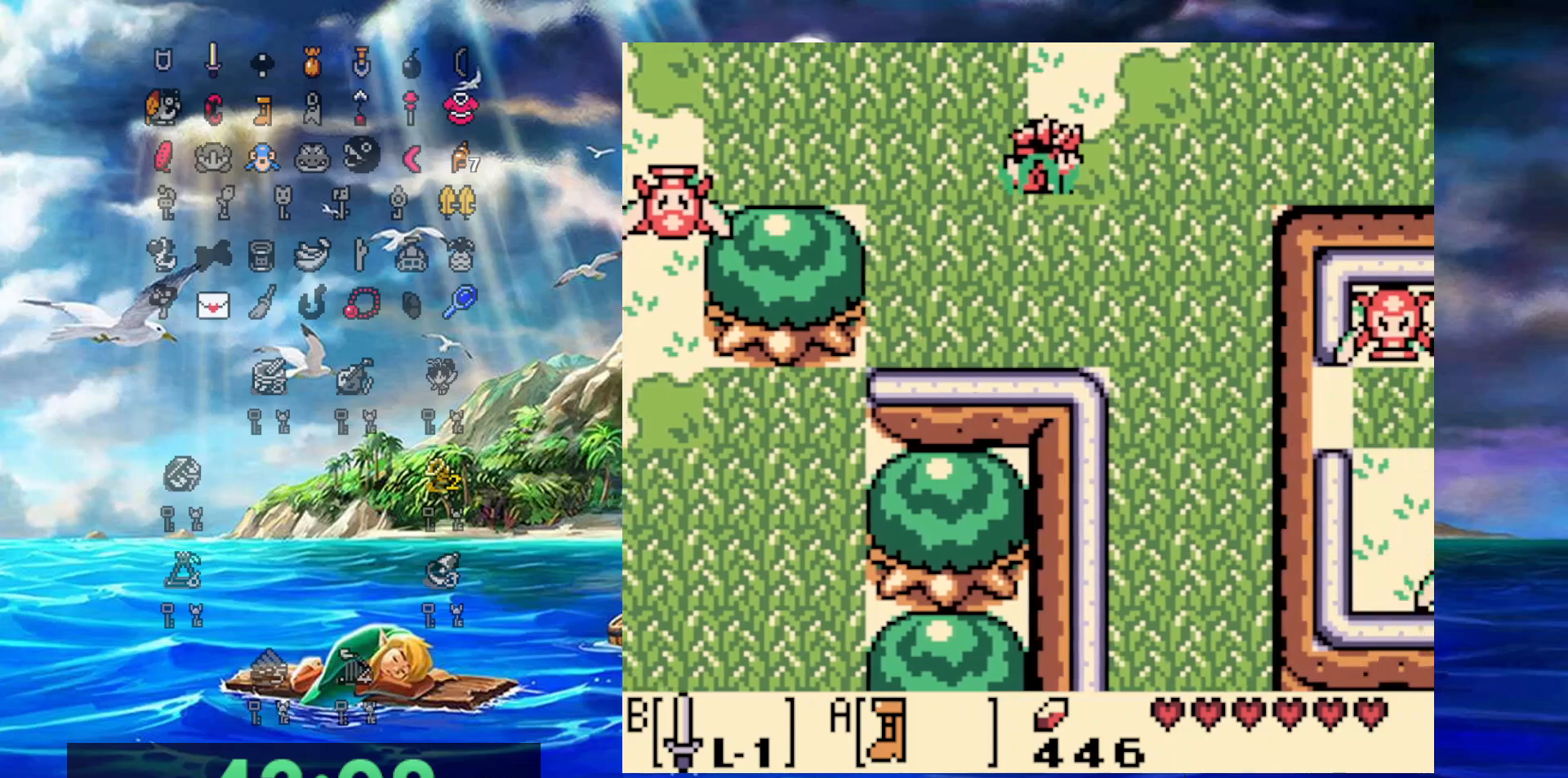
Gameplay with a controller (Nintendo layout); each line is a JSON object with the inputs held at the frame after it. "events" lists button and stick changes between this image and that frame as [ms after this image, input, new state], when the widget could be followed in between. Not read: L3 R3 START.
{"buttons": ["DPAD_UP"], "events": [[317, "DPAD_UP", "down"], [333, "DPAD_RIGHT", "up"]]}
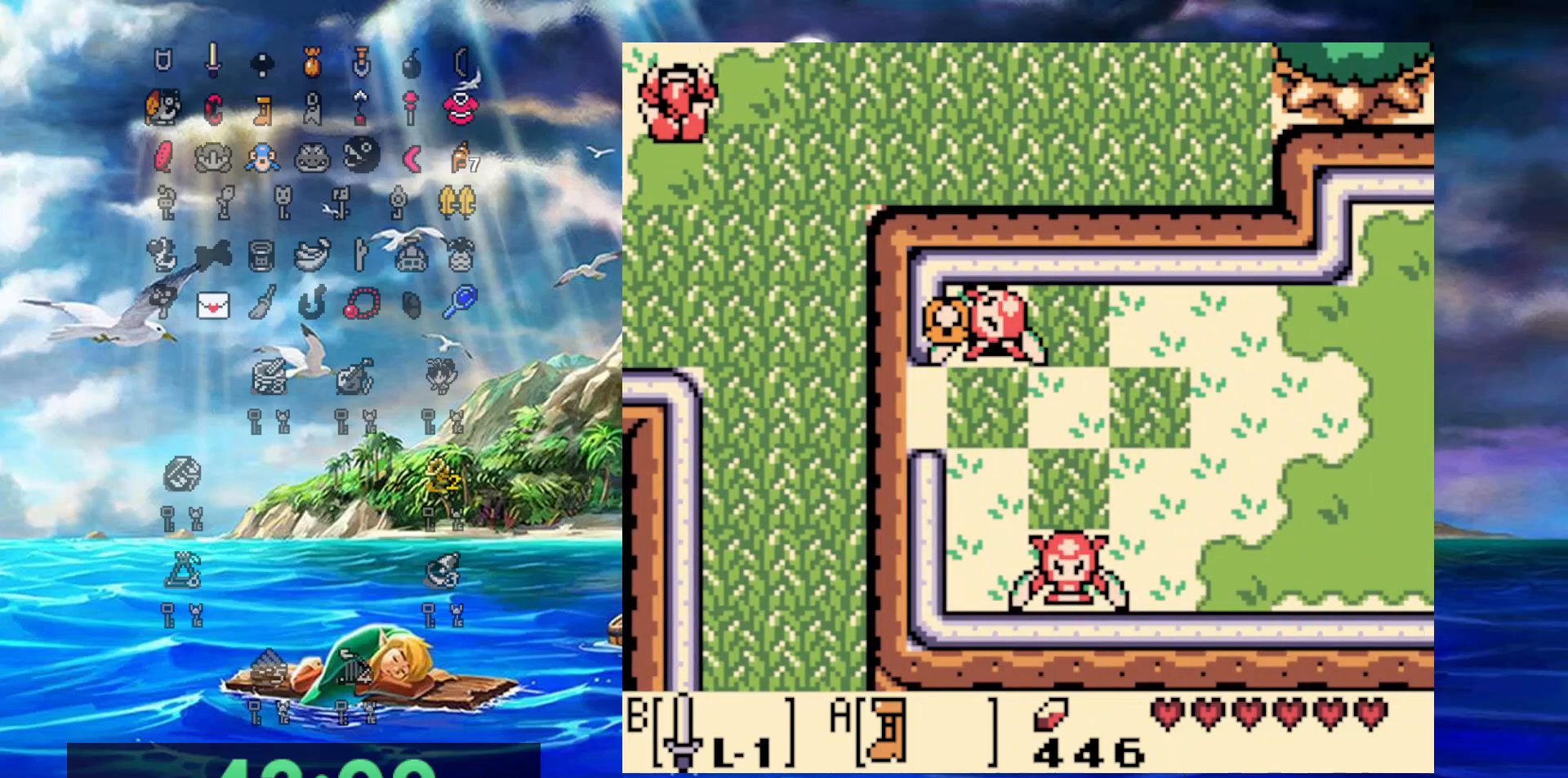
{"buttons": ["DPAD_UP", "DPAD_RIGHT"], "events": [[500, "DPAD_RIGHT", "down"]]}
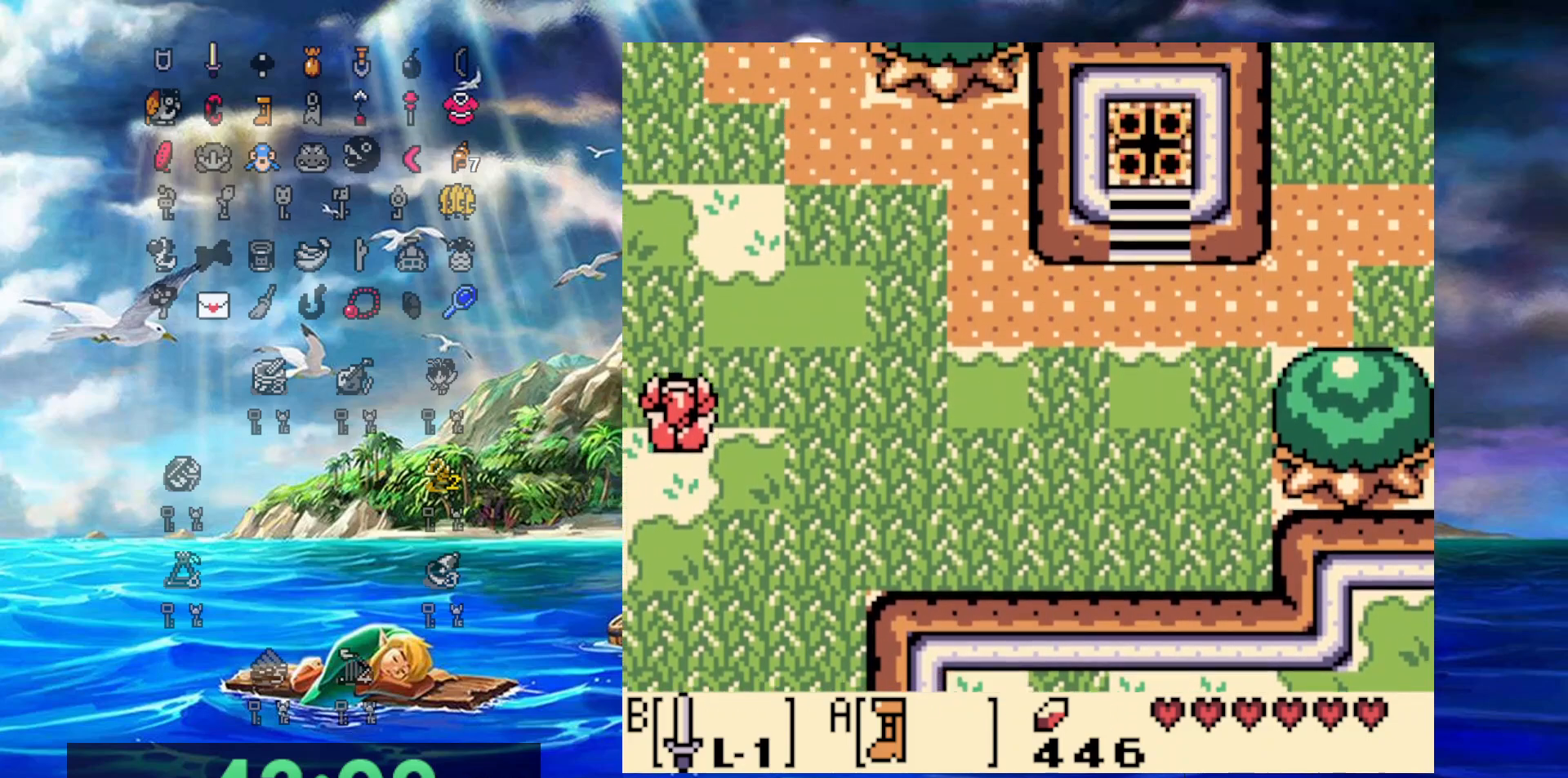
{"buttons": ["DPAD_UP", "DPAD_RIGHT"], "events": []}
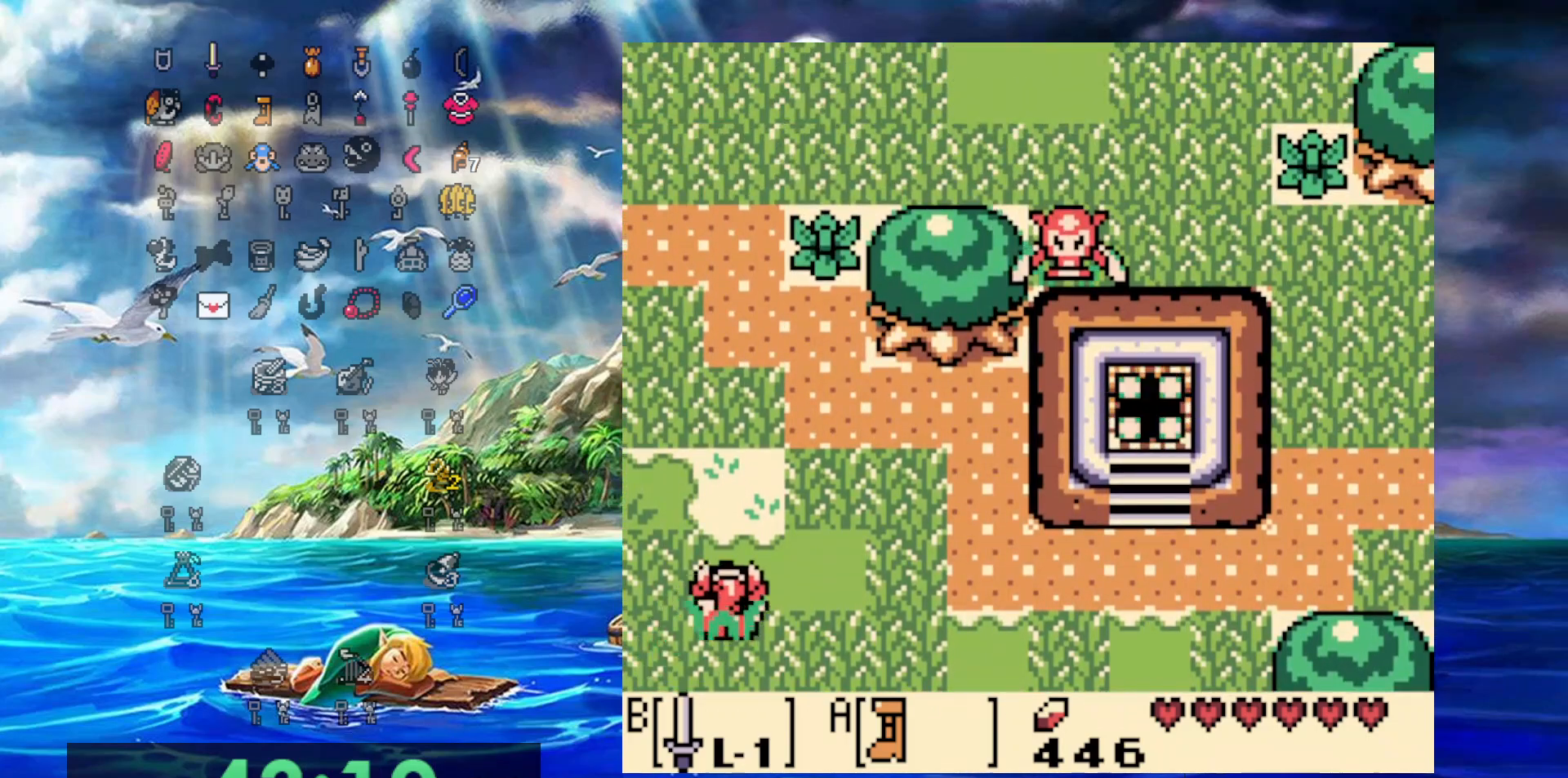
{"buttons": ["A", "DPAD_RIGHT"], "events": [[150, "DPAD_UP", "up"], [167, "A", "down"]]}
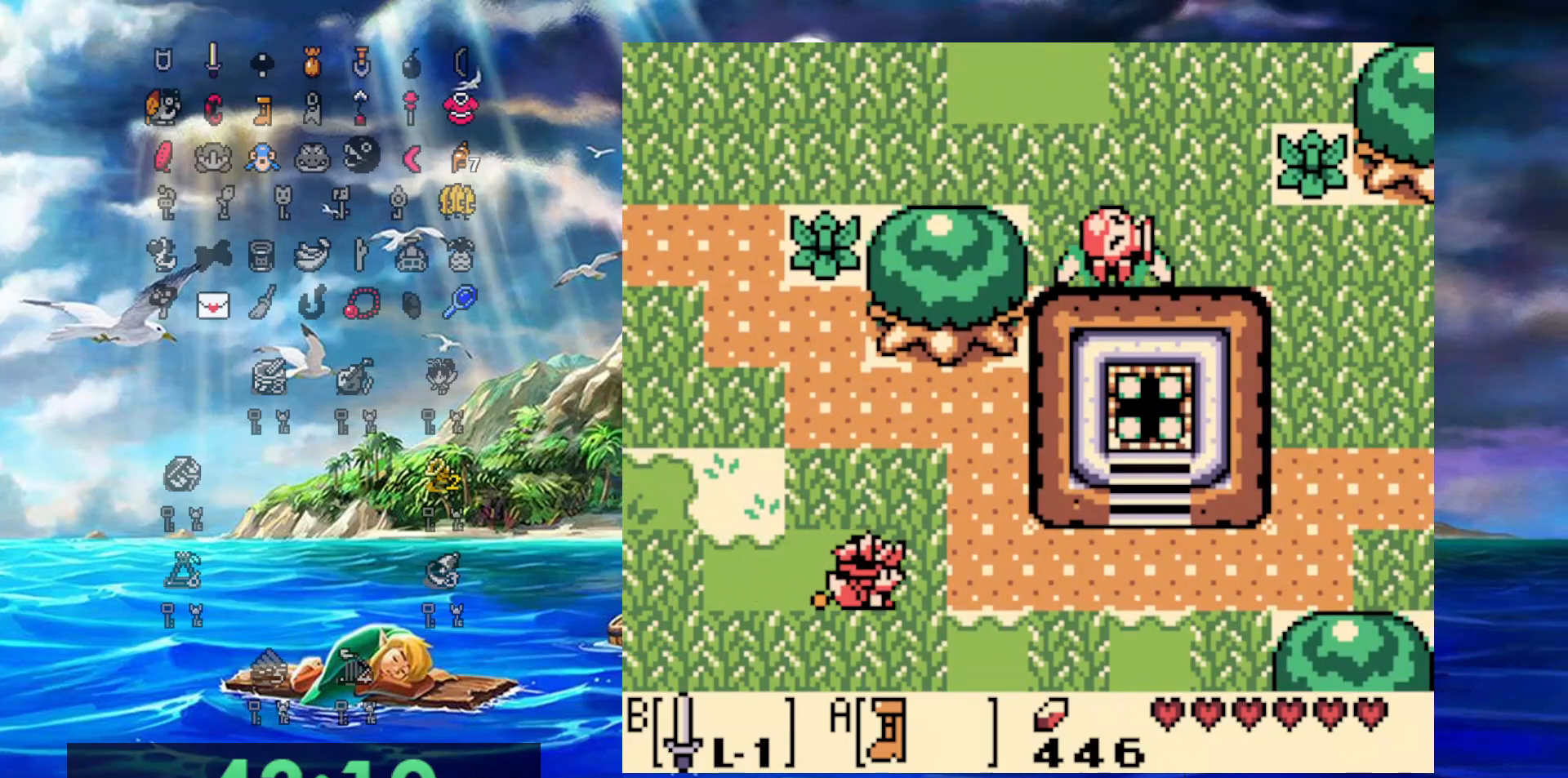
{"buttons": ["A", "DPAD_RIGHT"], "events": []}
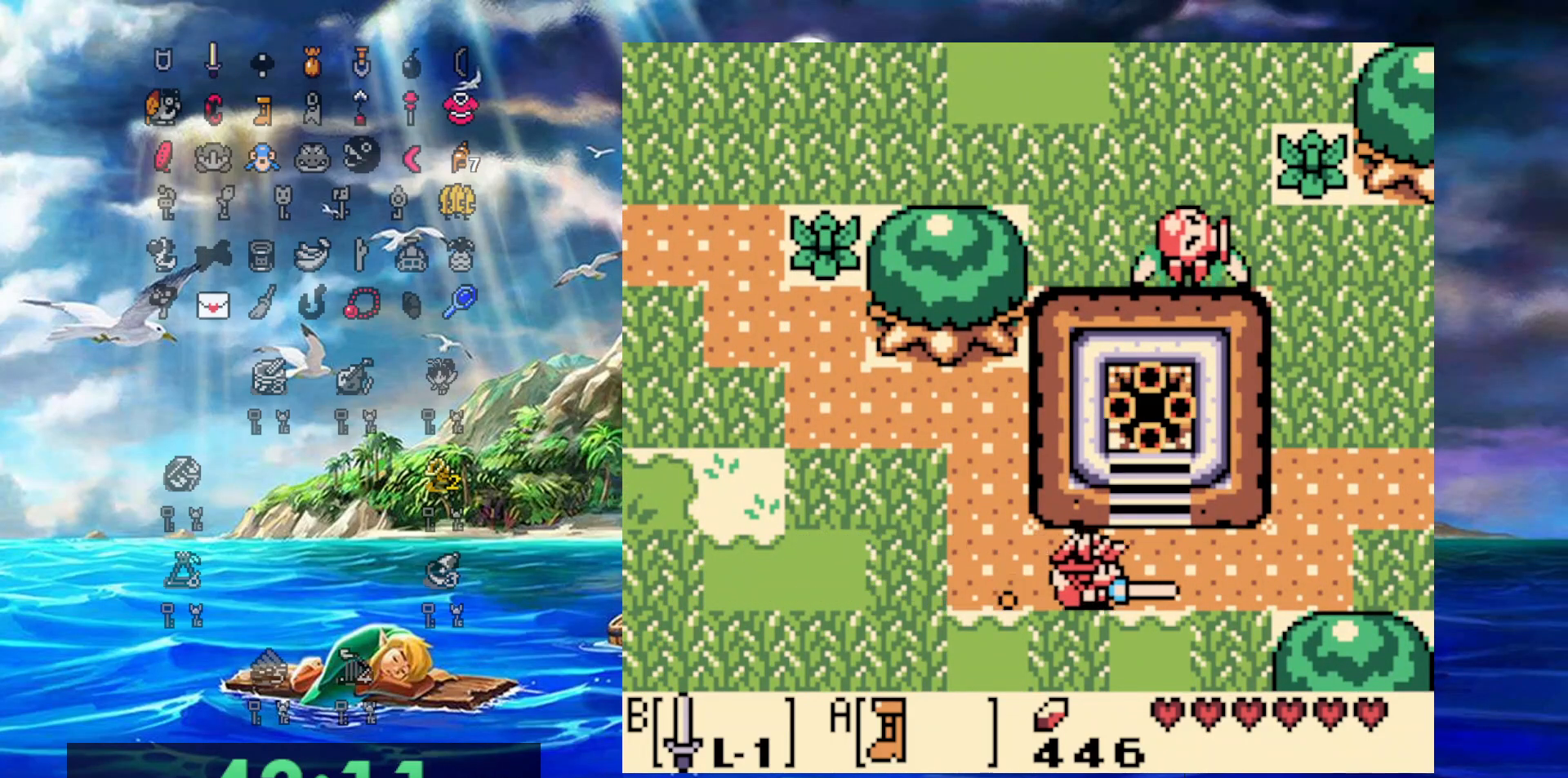
{"buttons": ["A", "DPAD_UP"], "events": [[117, "DPAD_UP", "down"], [200, "DPAD_RIGHT", "up"]]}
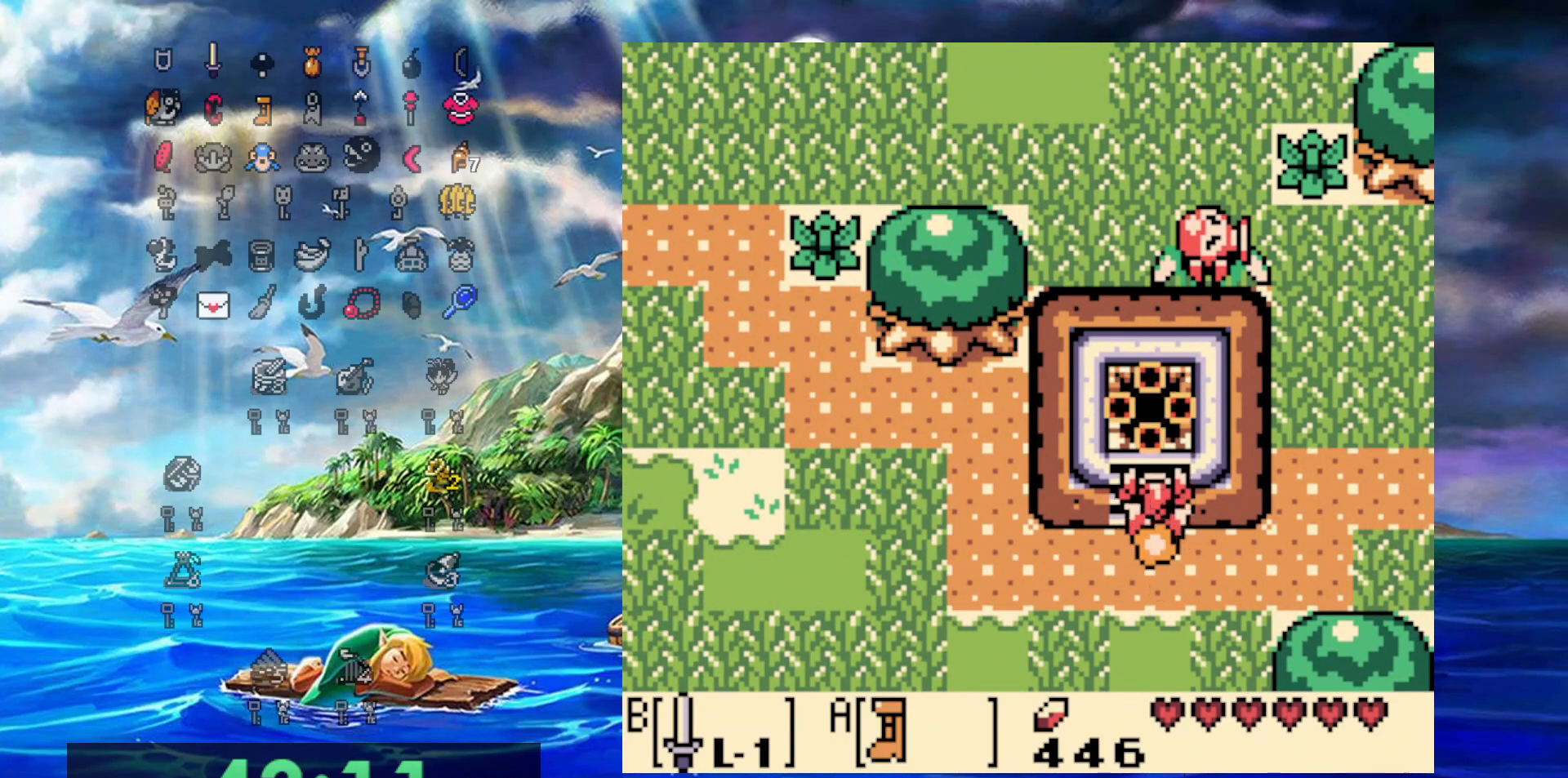
{"buttons": ["DPAD_UP"], "events": [[450, "A", "up"]]}
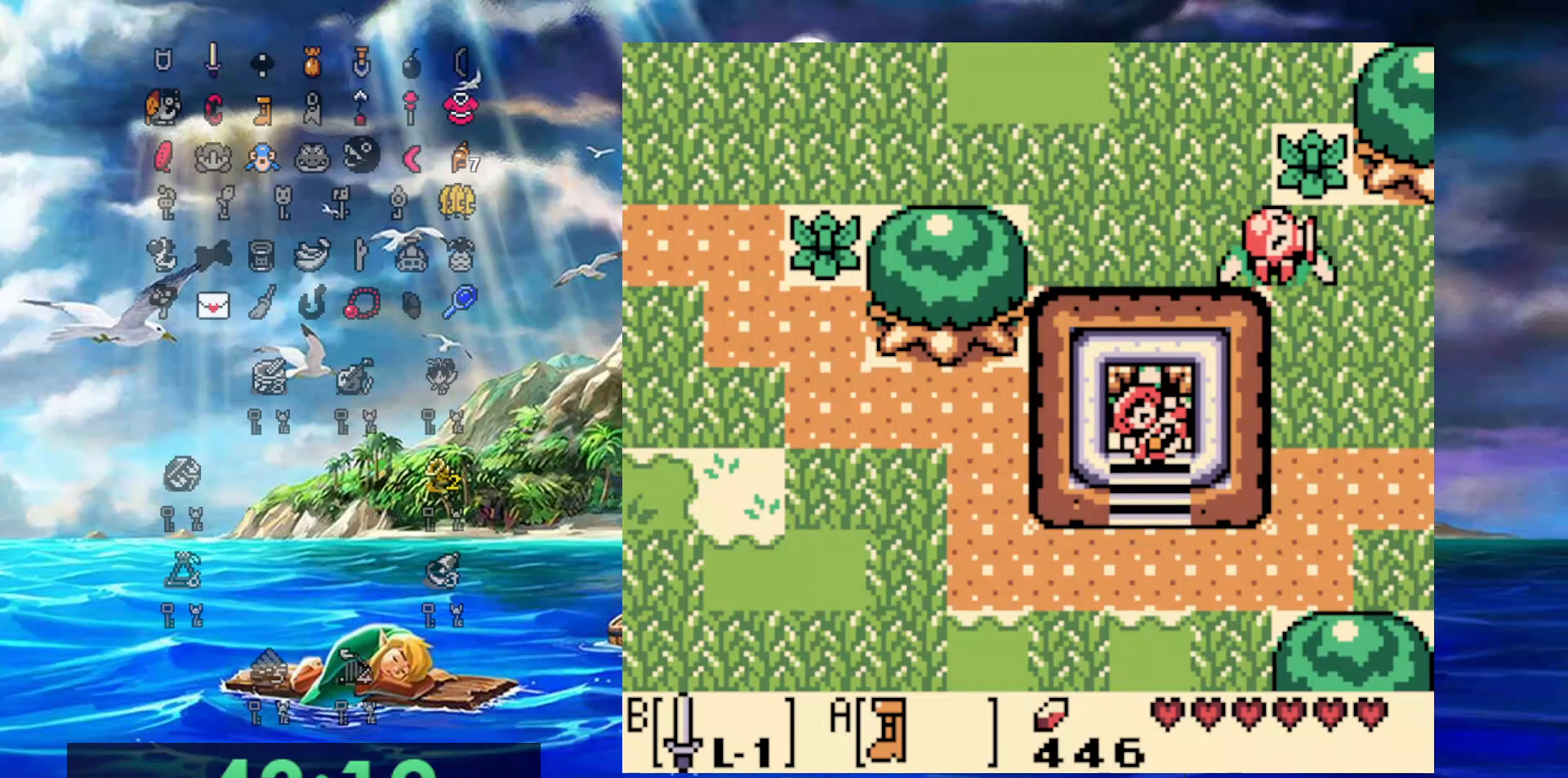
{"buttons": [], "events": [[83, "DPAD_UP", "up"]]}
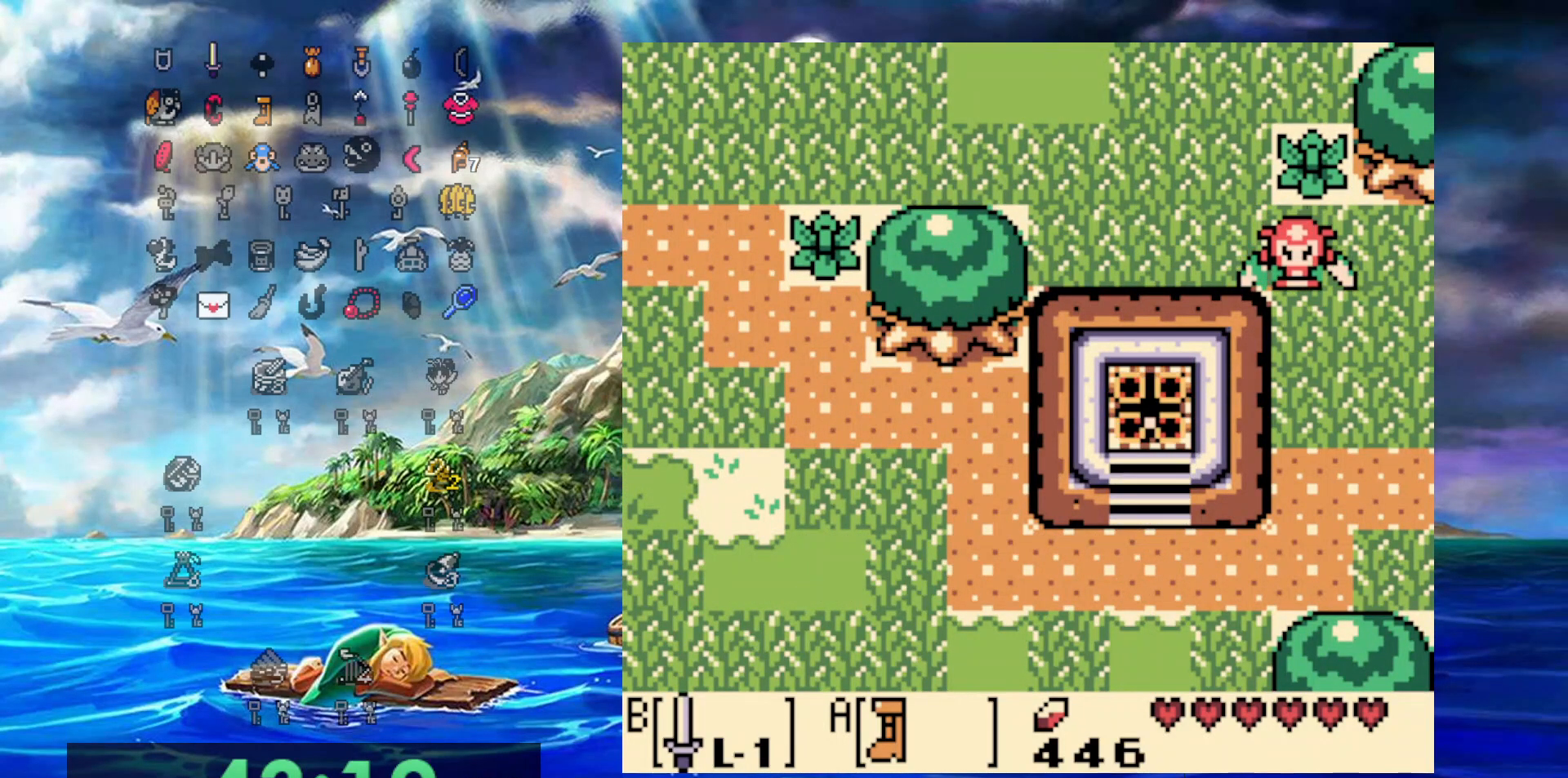
{"buttons": [], "events": []}
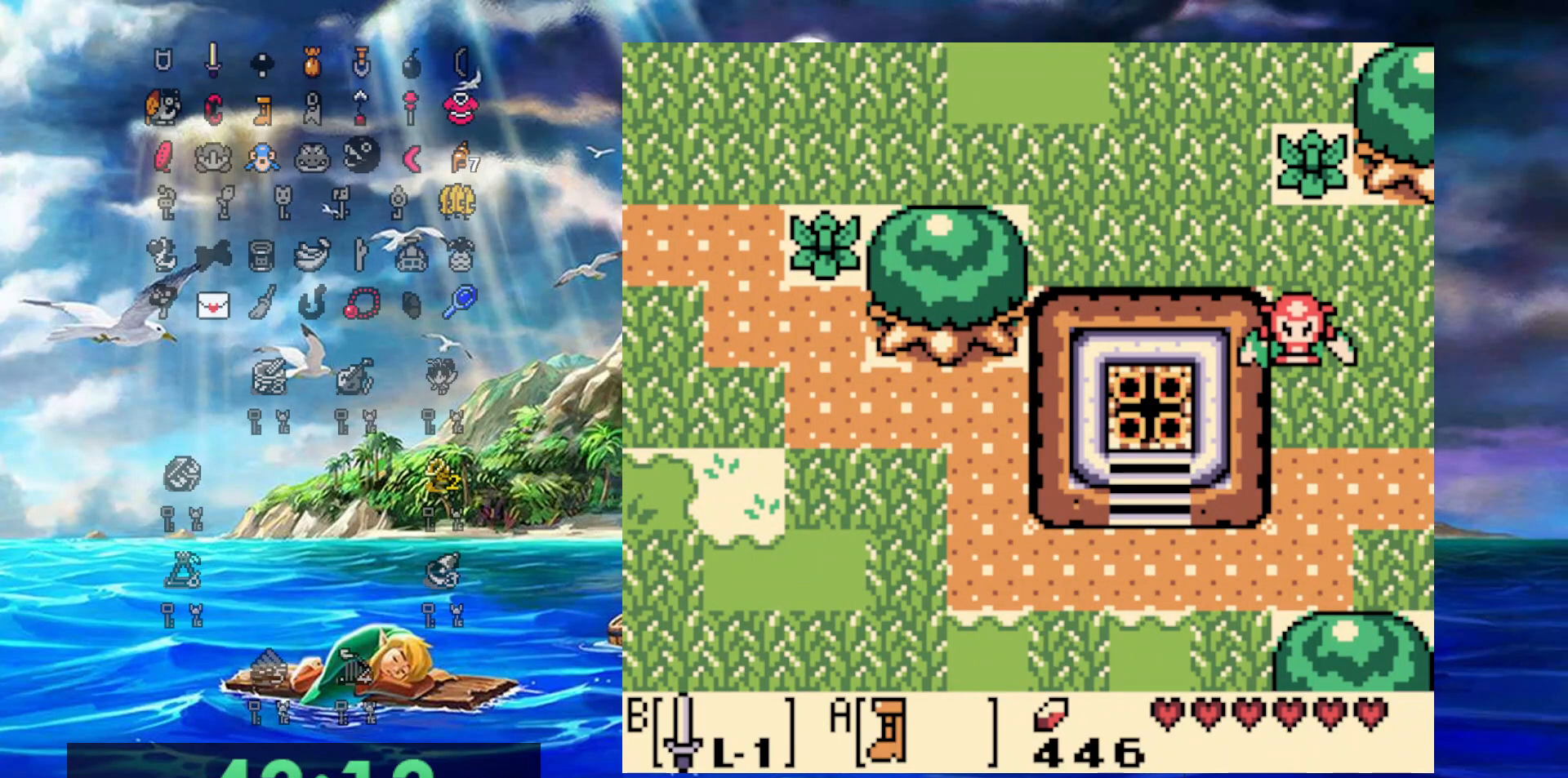
{"buttons": ["DPAD_DOWN"], "events": [[217, "DPAD_DOWN", "down"]]}
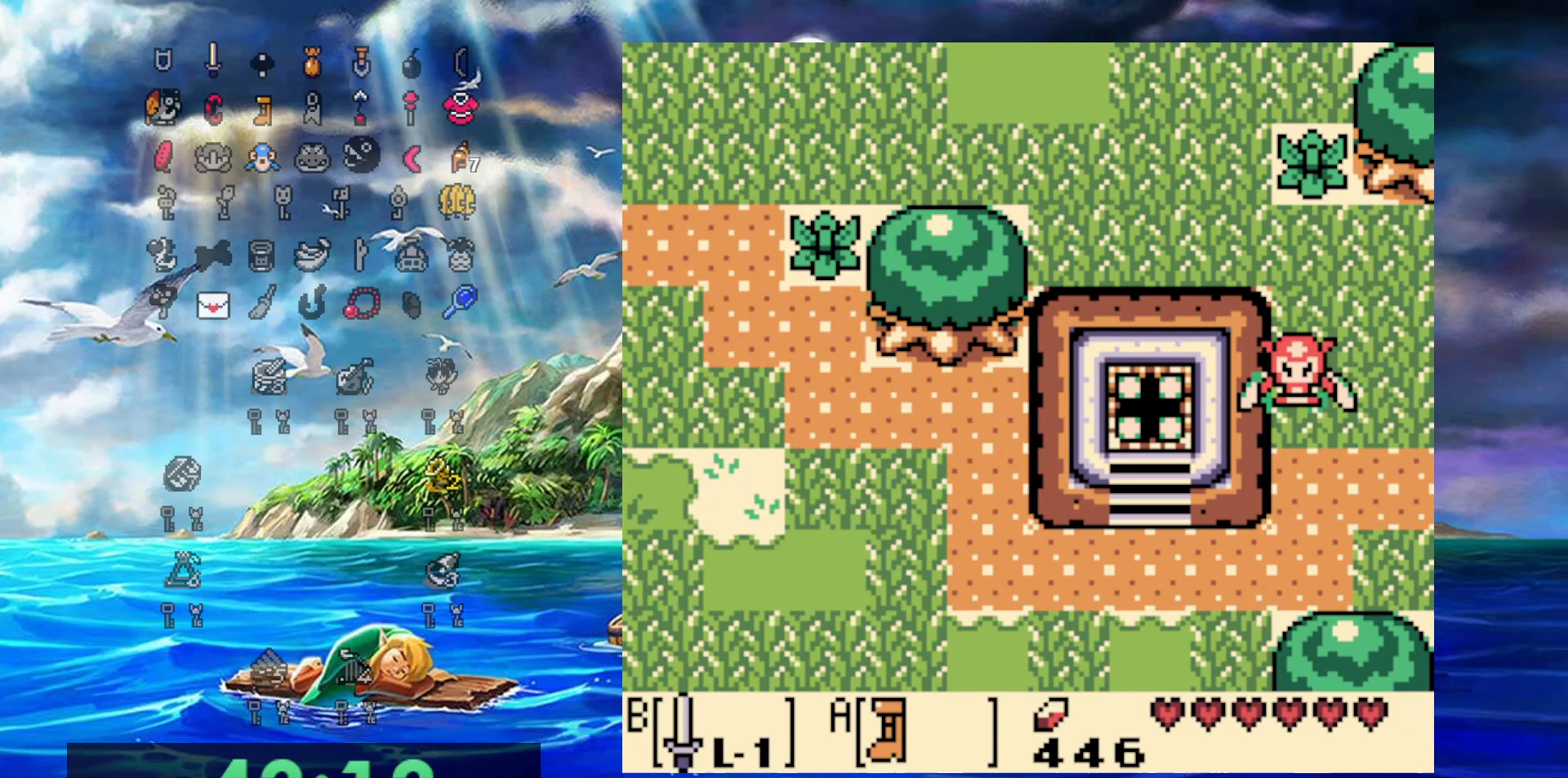
{"buttons": ["DPAD_DOWN"], "events": []}
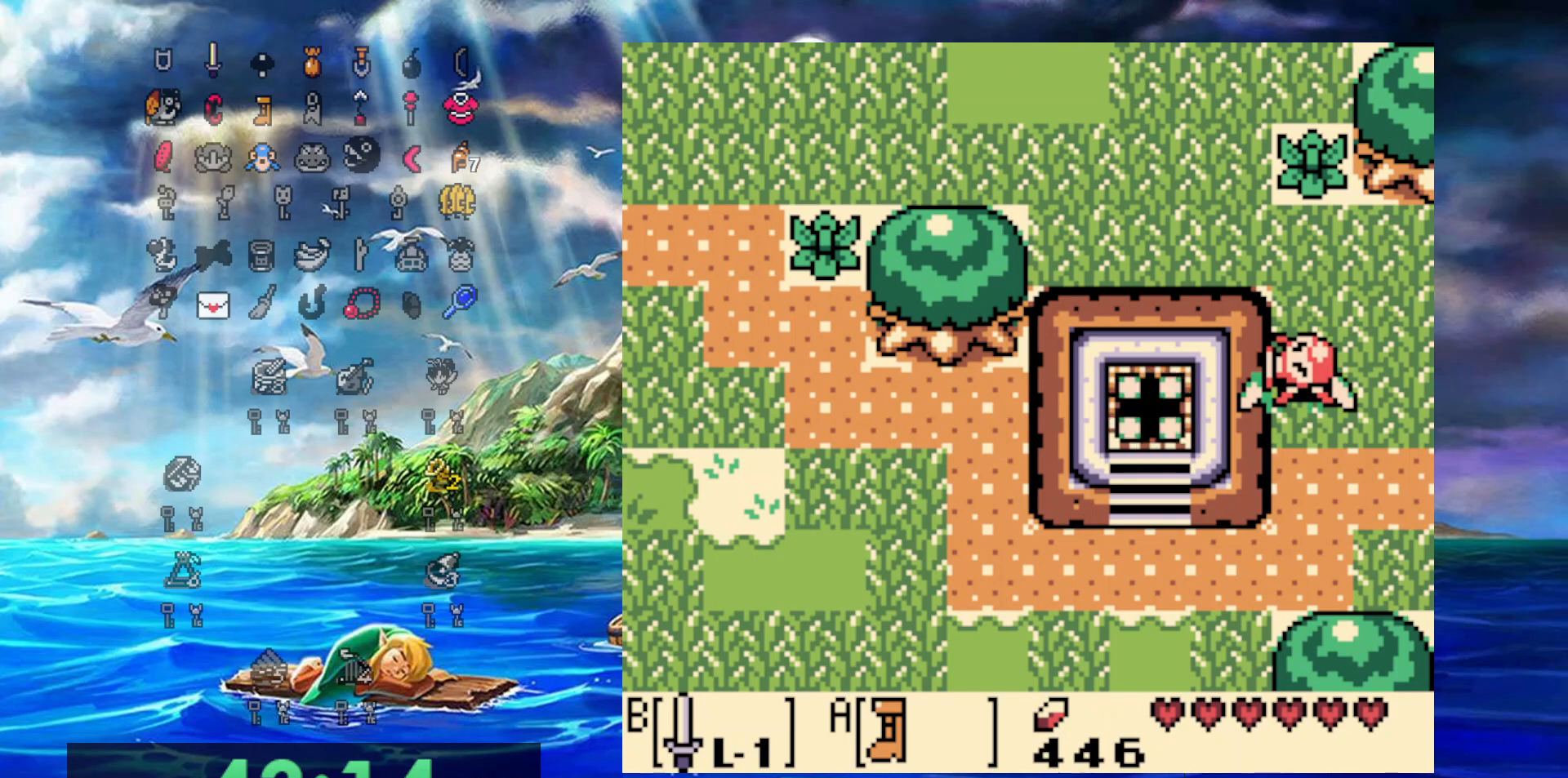
{"buttons": ["DPAD_DOWN"], "events": []}
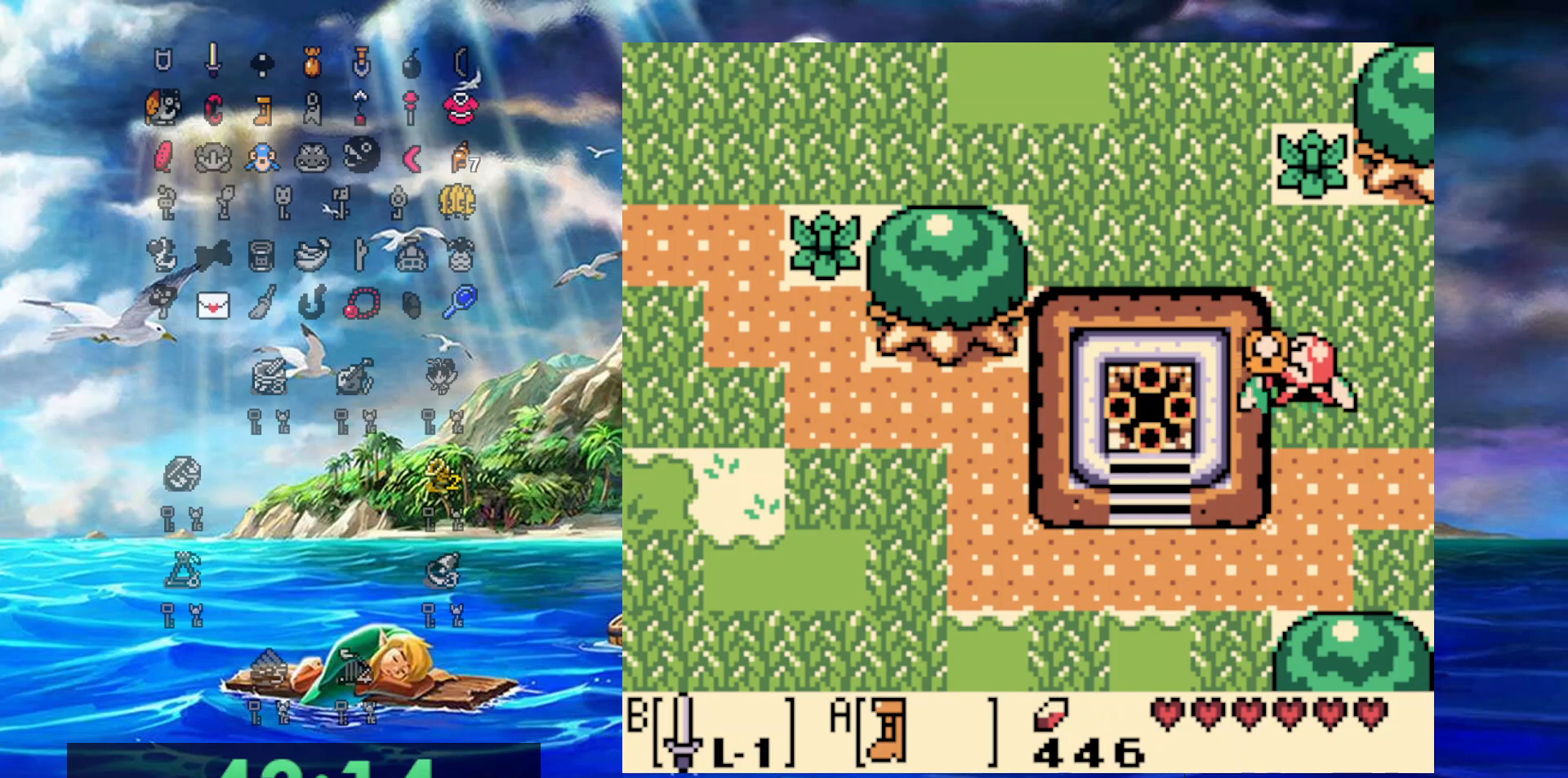
{"buttons": ["DPAD_DOWN"], "events": []}
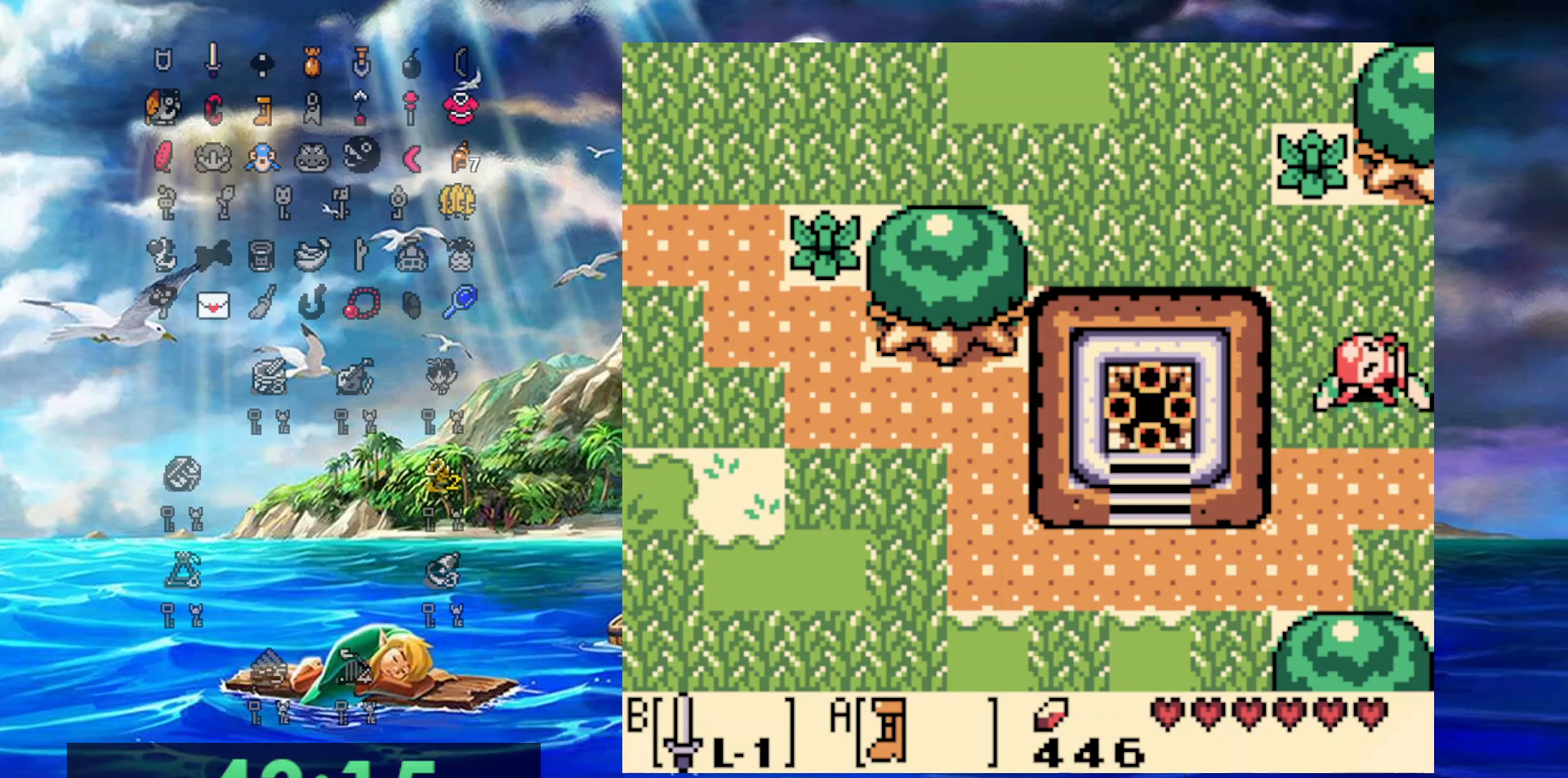
{"buttons": ["DPAD_DOWN"], "events": []}
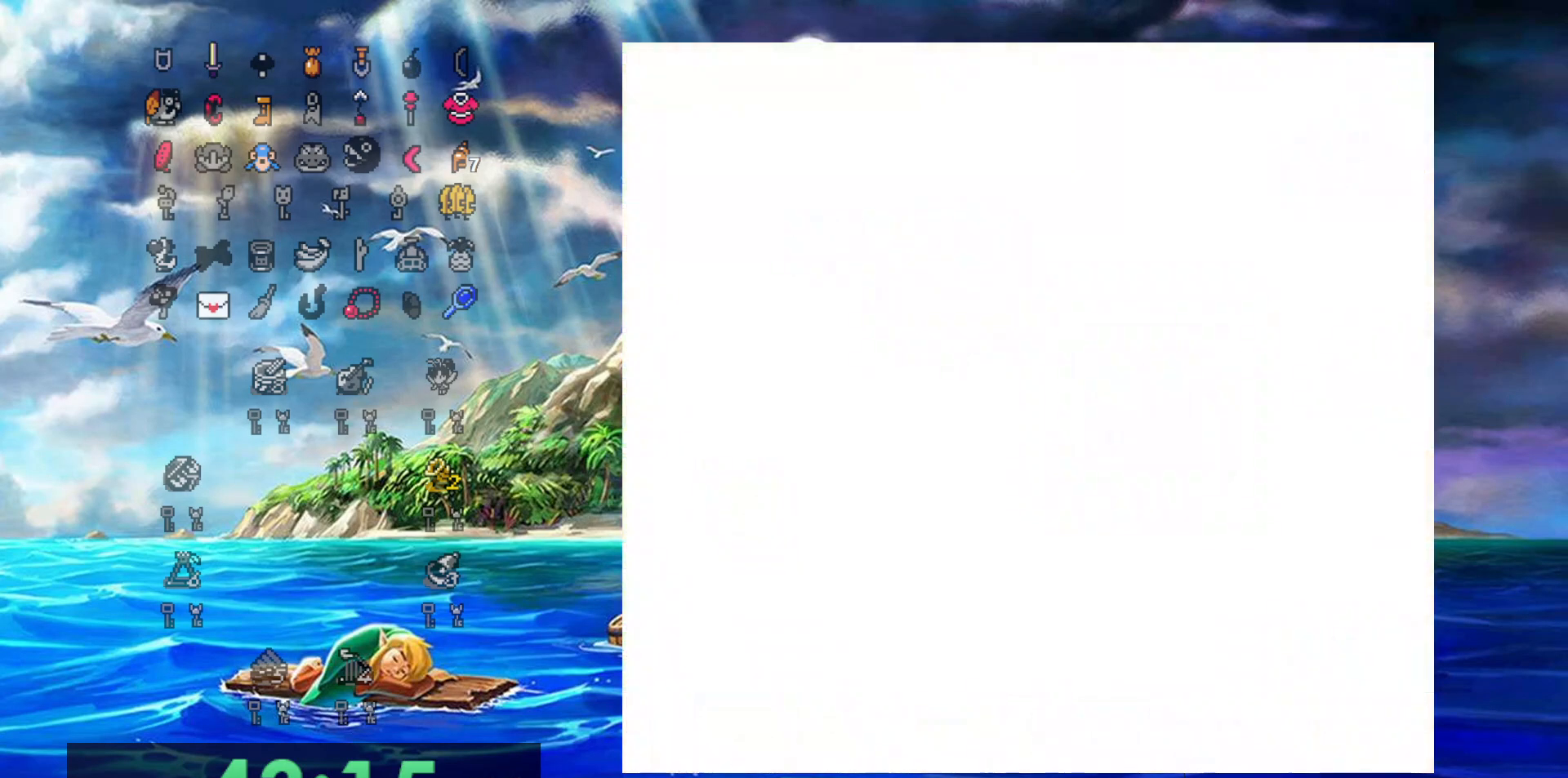
{"buttons": ["DPAD_DOWN"], "events": []}
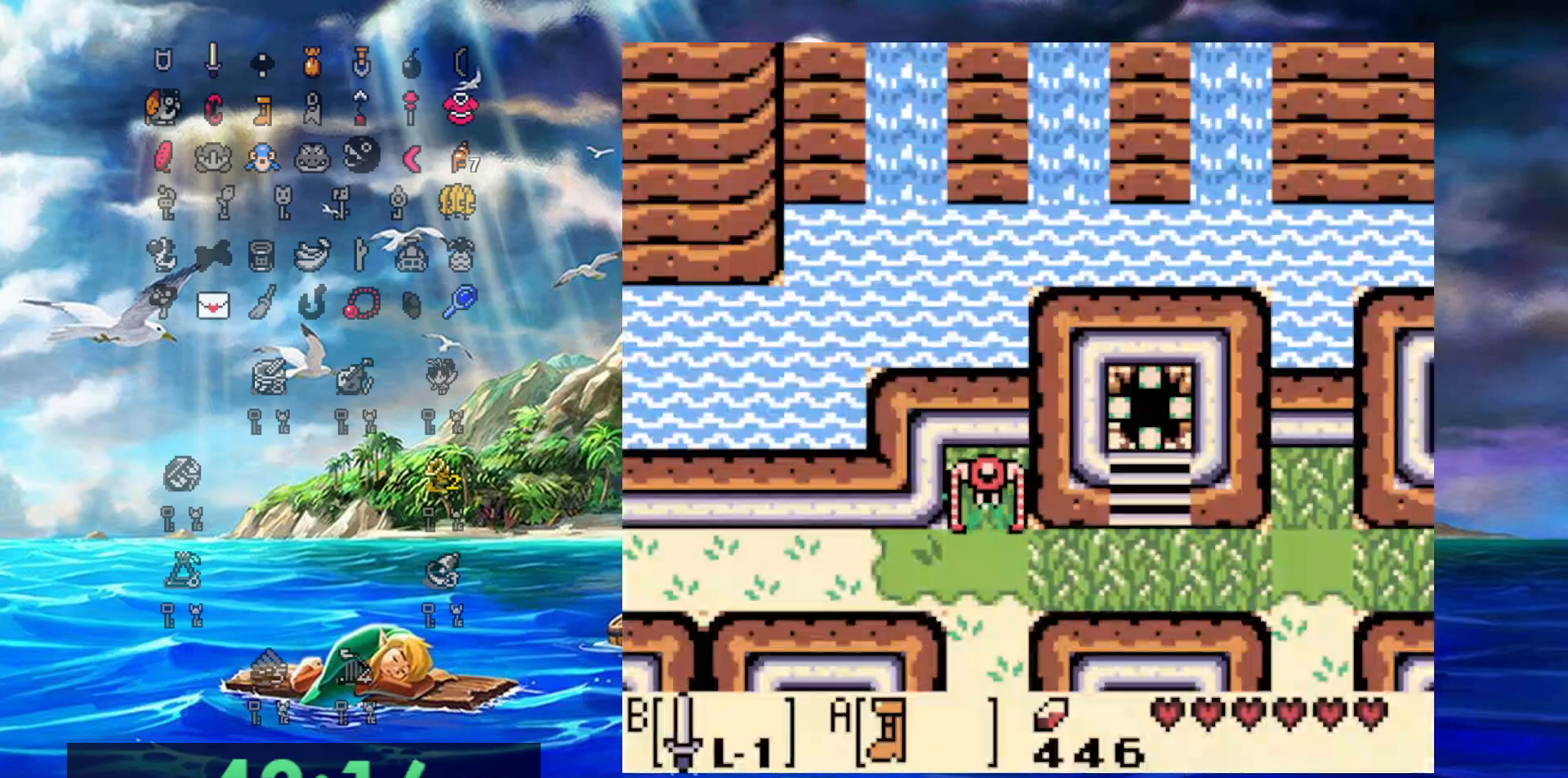
{"buttons": ["DPAD_DOWN"], "events": []}
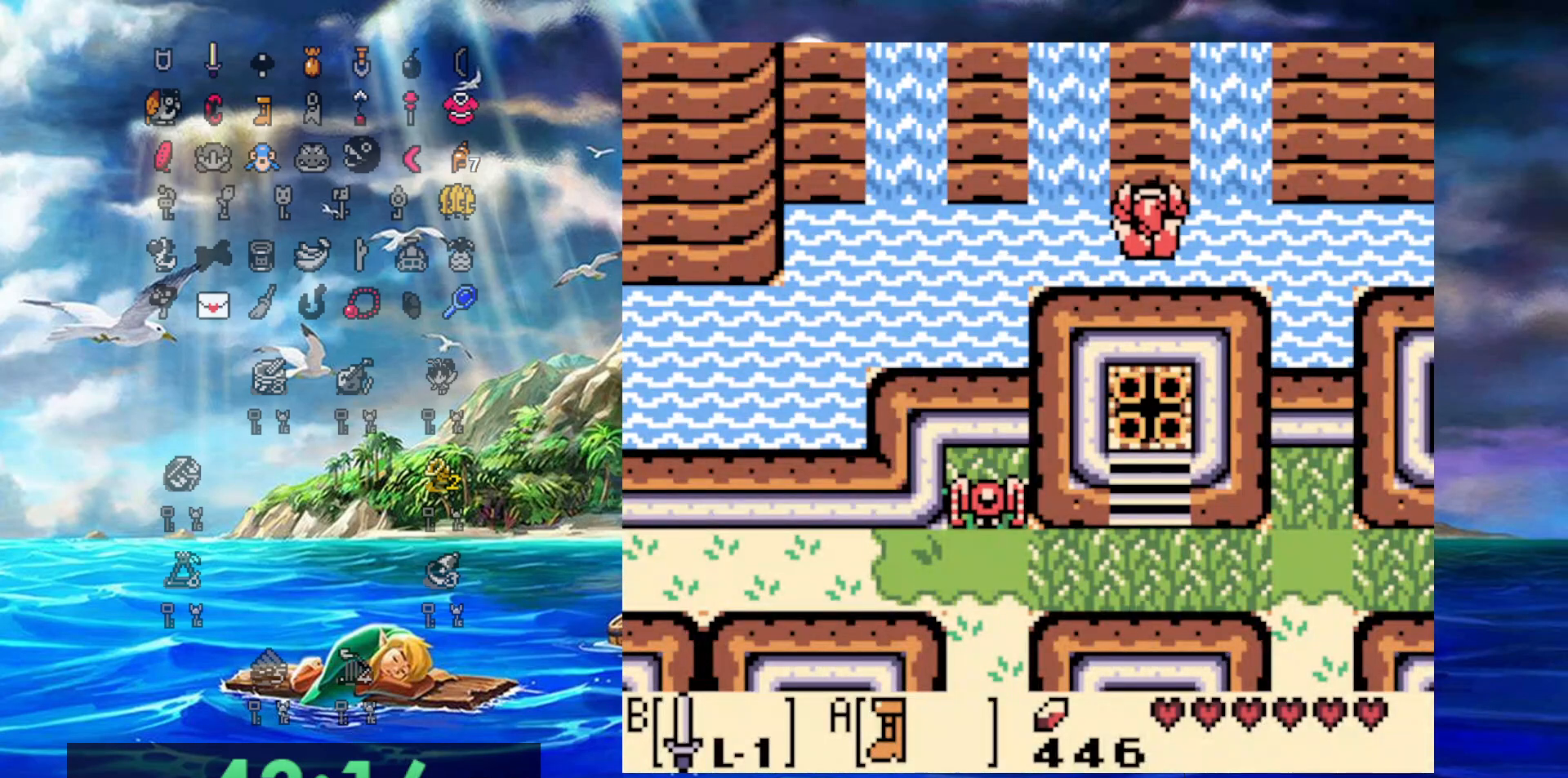
{"buttons": ["B", "DPAD_UP", "DPAD_LEFT"], "events": [[133, "DPAD_DOWN", "up"], [133, "DPAD_LEFT", "down"], [417, "B", "down"], [500, "DPAD_UP", "down"]]}
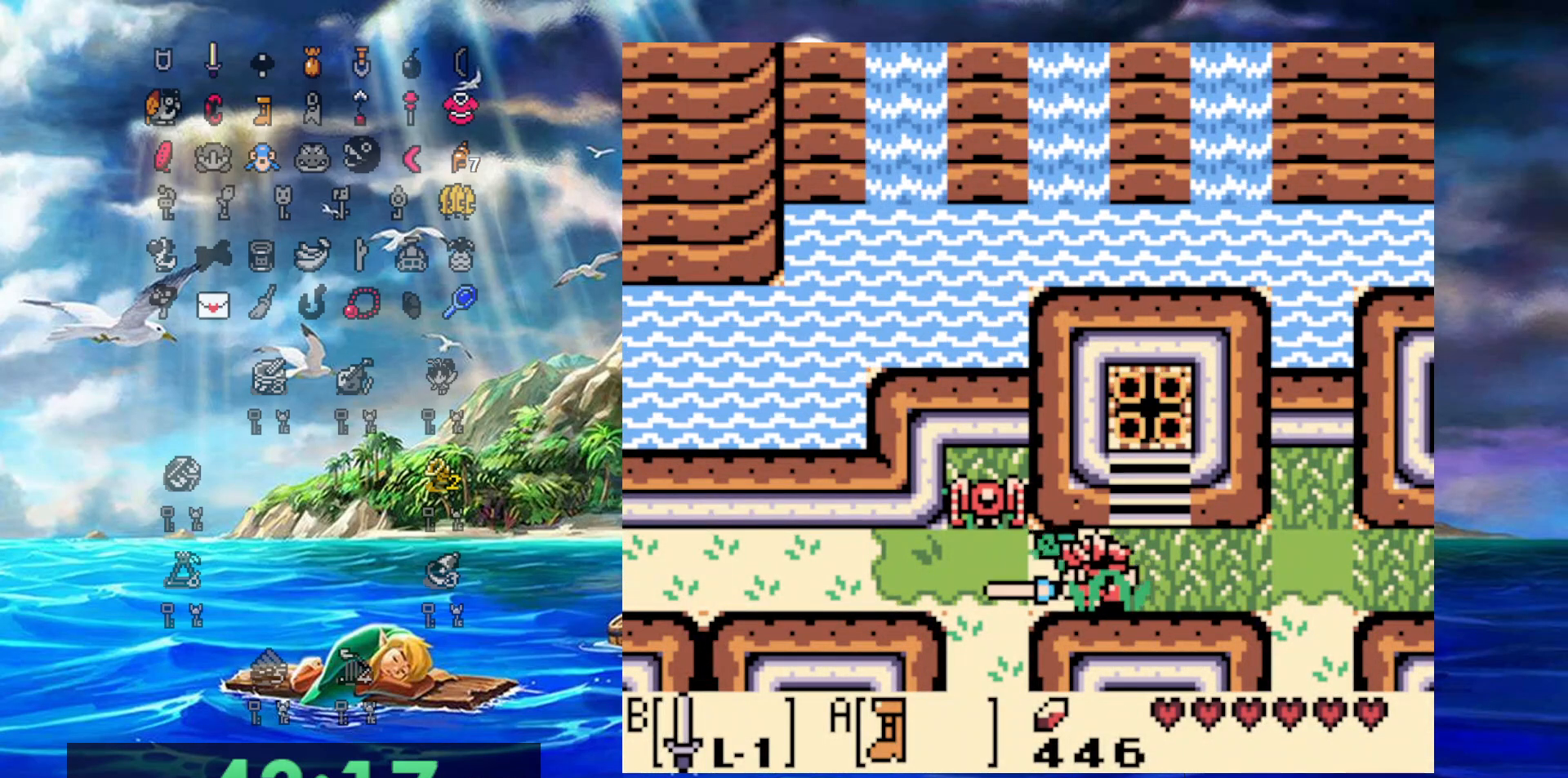
{"buttons": ["B", "DPAD_UP", "DPAD_LEFT"], "events": []}
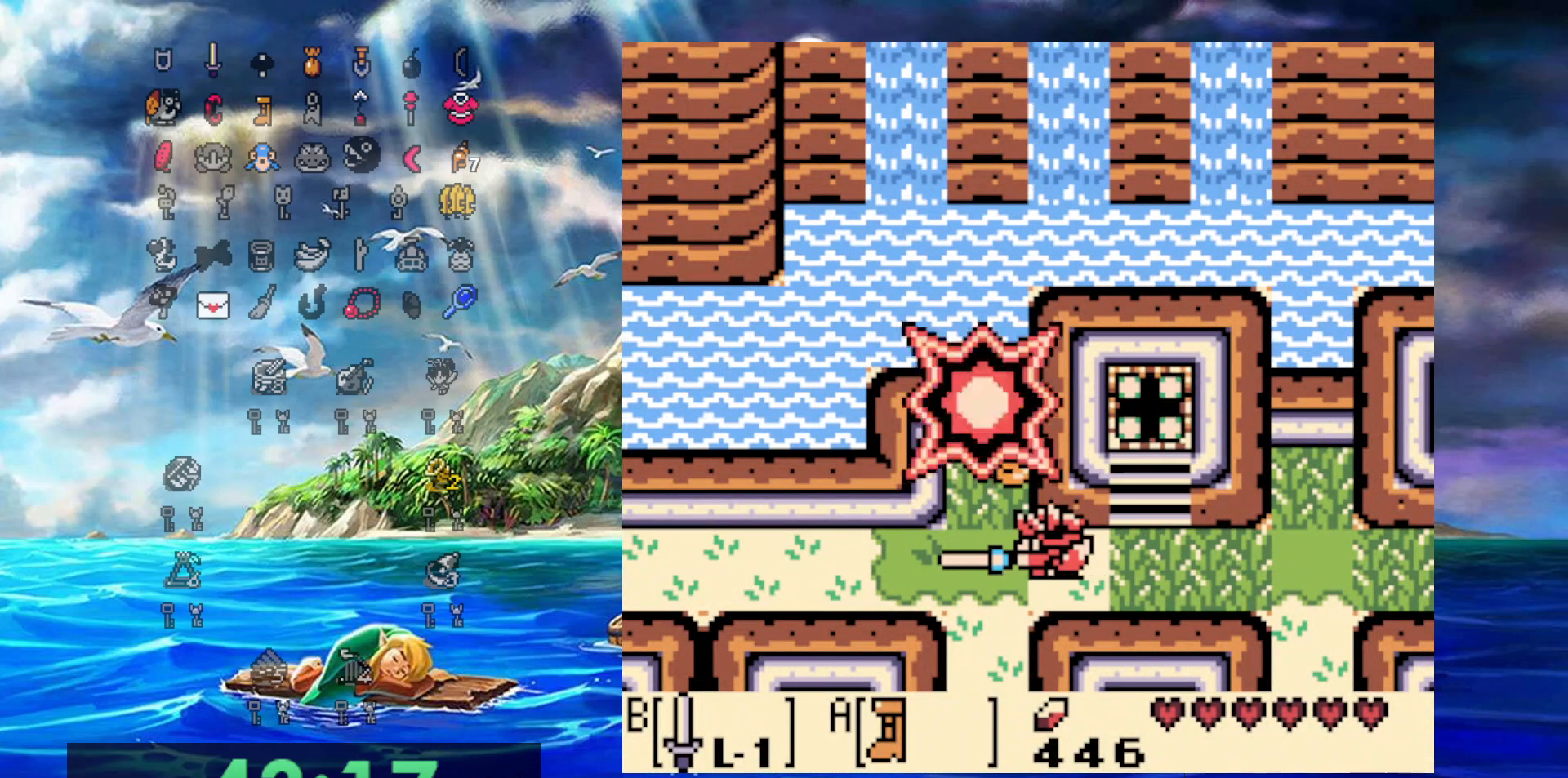
{"buttons": ["DPAD_DOWN"], "events": [[33, "DPAD_DOWN", "down"], [33, "DPAD_UP", "up"], [133, "B", "up"], [367, "DPAD_LEFT", "up"]]}
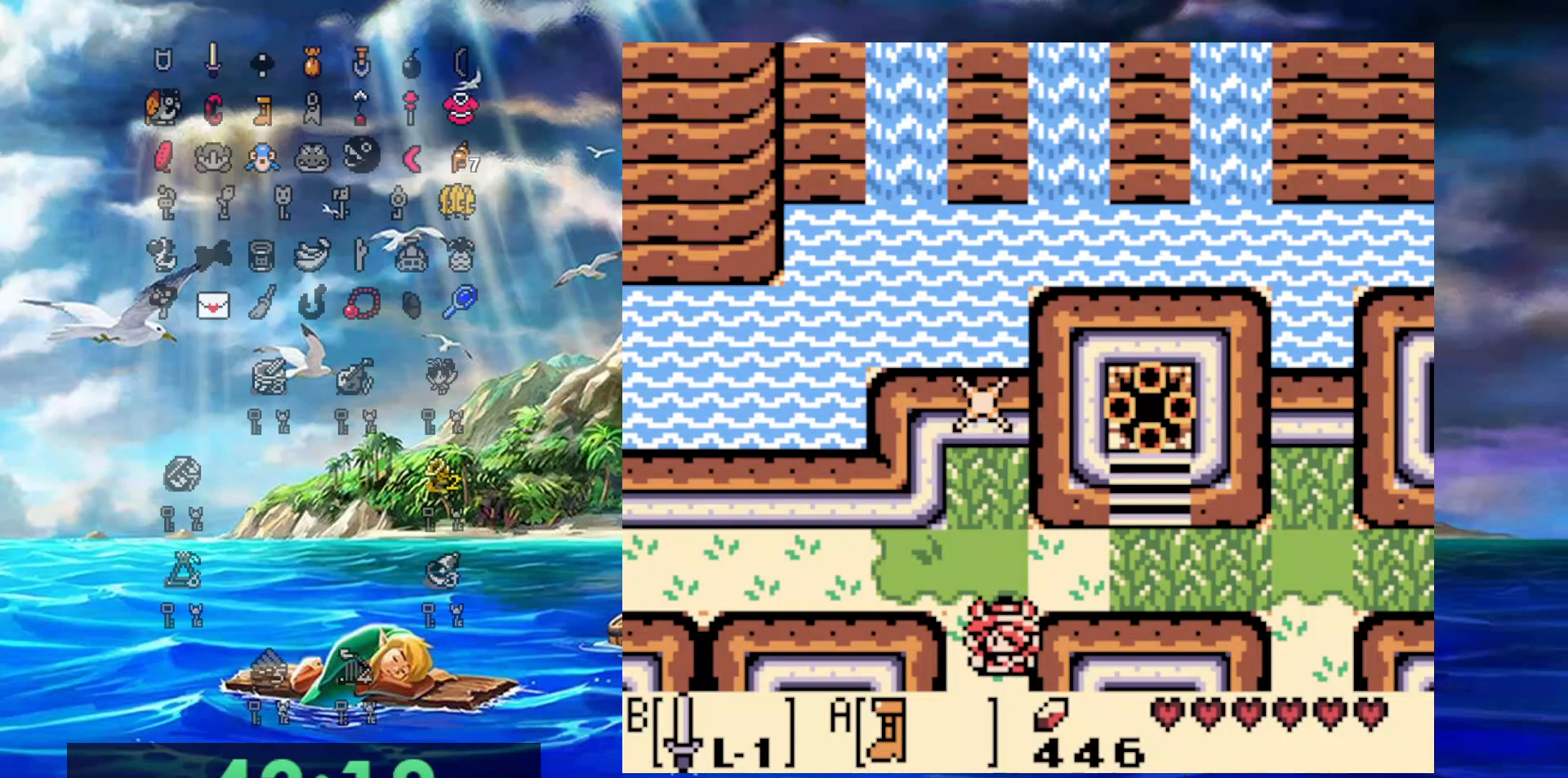
{"buttons": [], "events": [[67, "DPAD_DOWN", "up"]]}
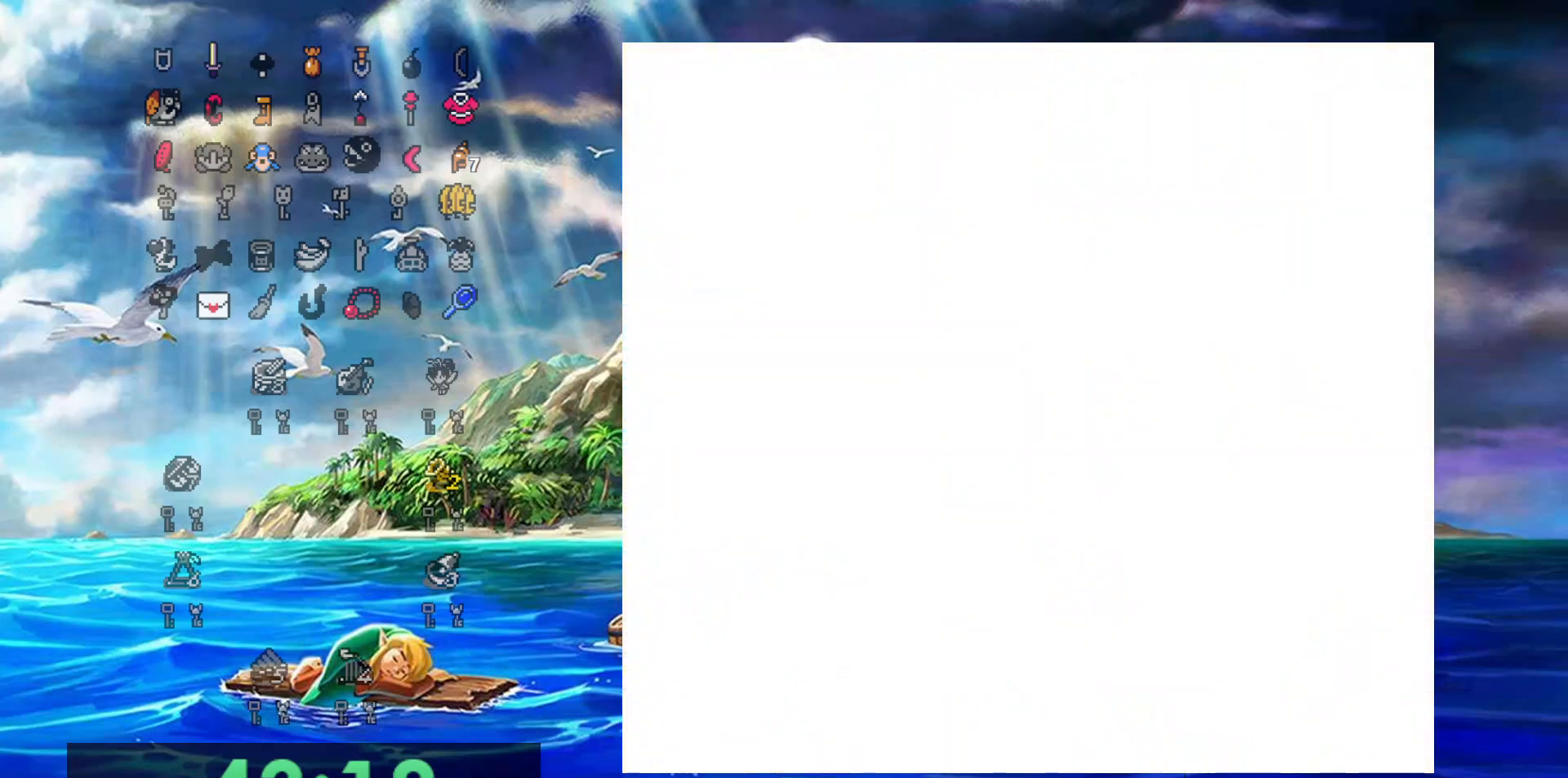
{"buttons": [], "events": []}
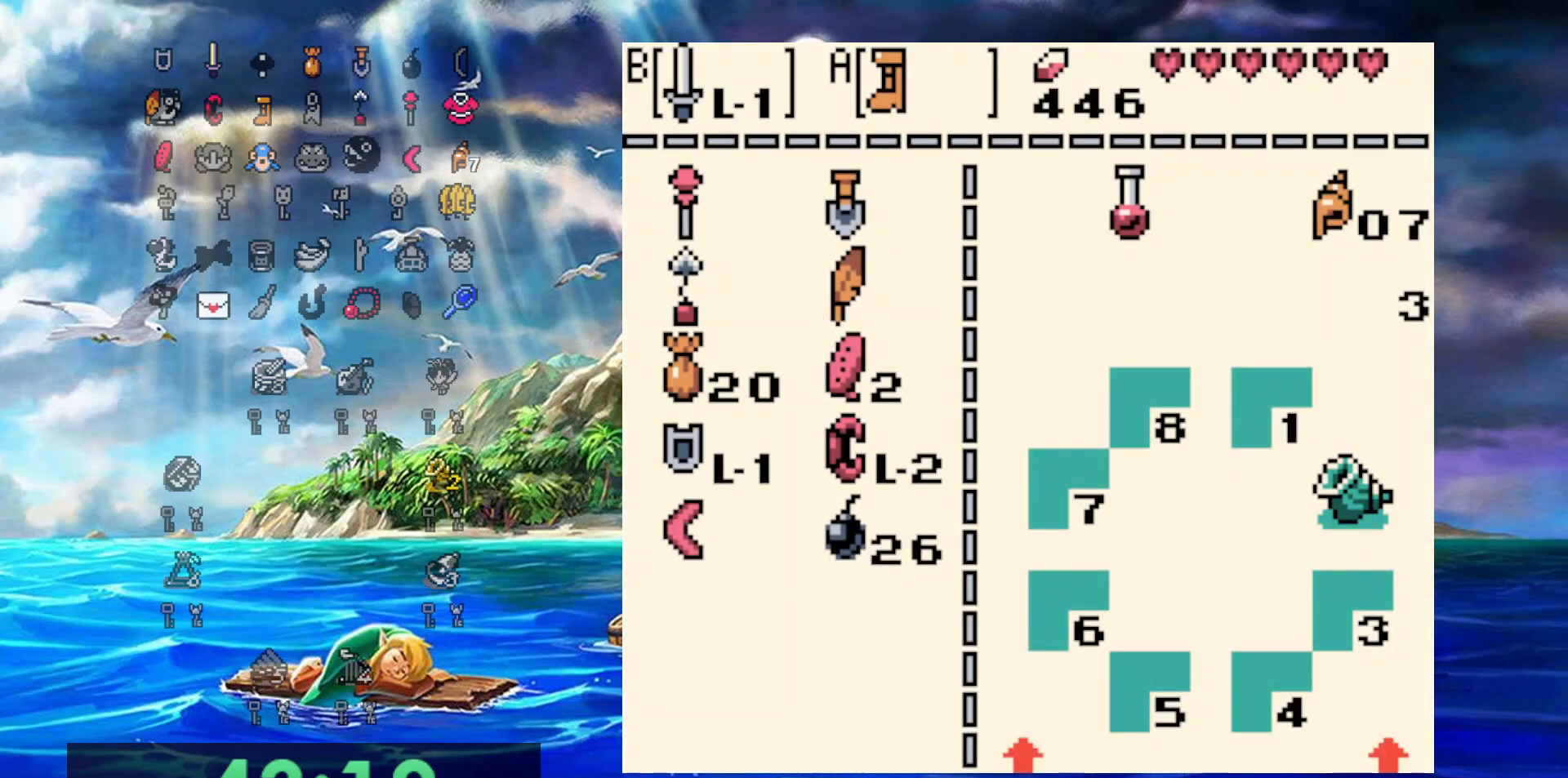
{"buttons": ["DPAD_DOWN"], "events": [[150, "A", "down"], [250, "A", "up"], [400, "DPAD_DOWN", "down"]]}
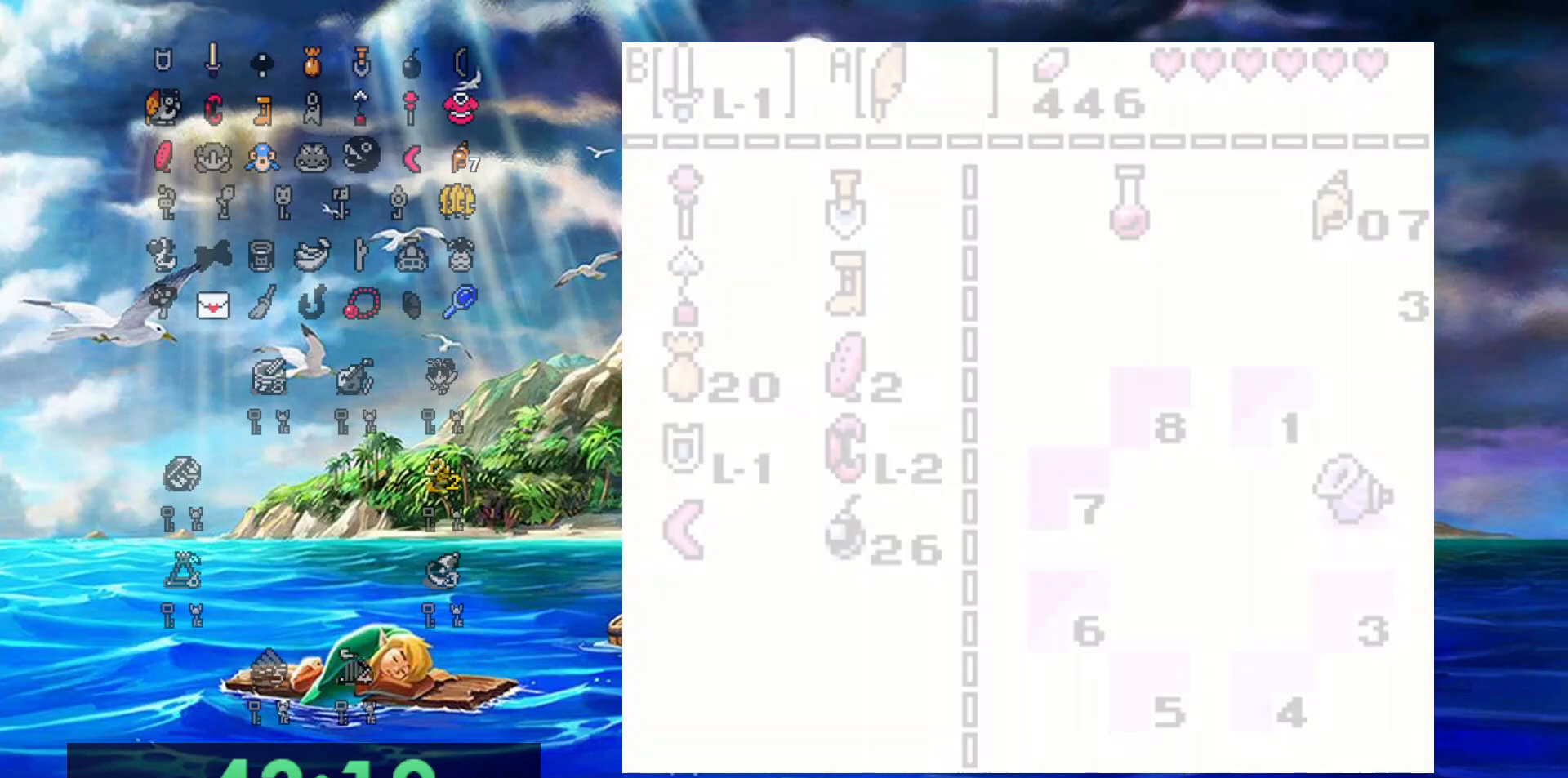
{"buttons": ["DPAD_DOWN"], "events": []}
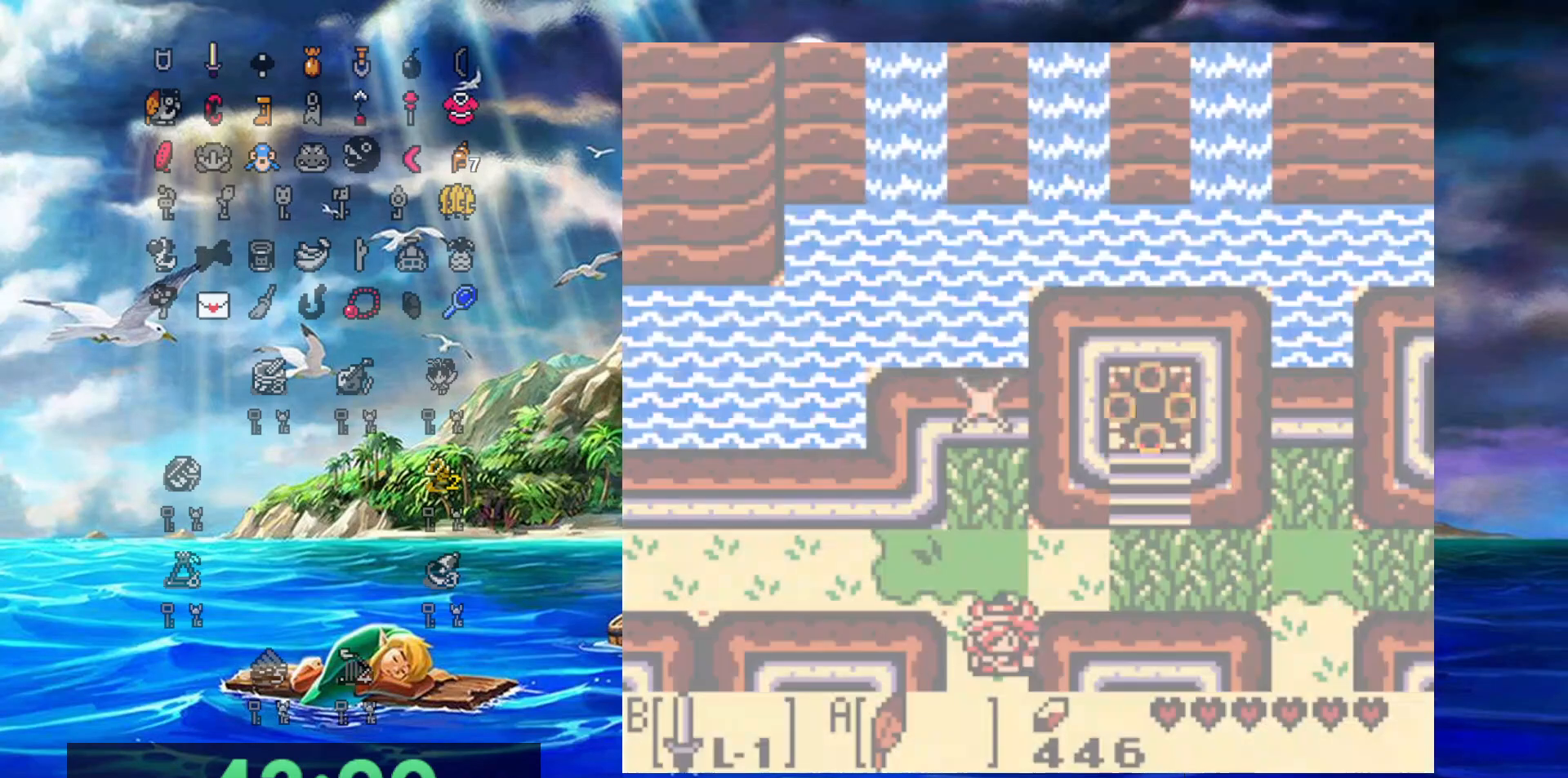
{"buttons": ["DPAD_DOWN"], "events": []}
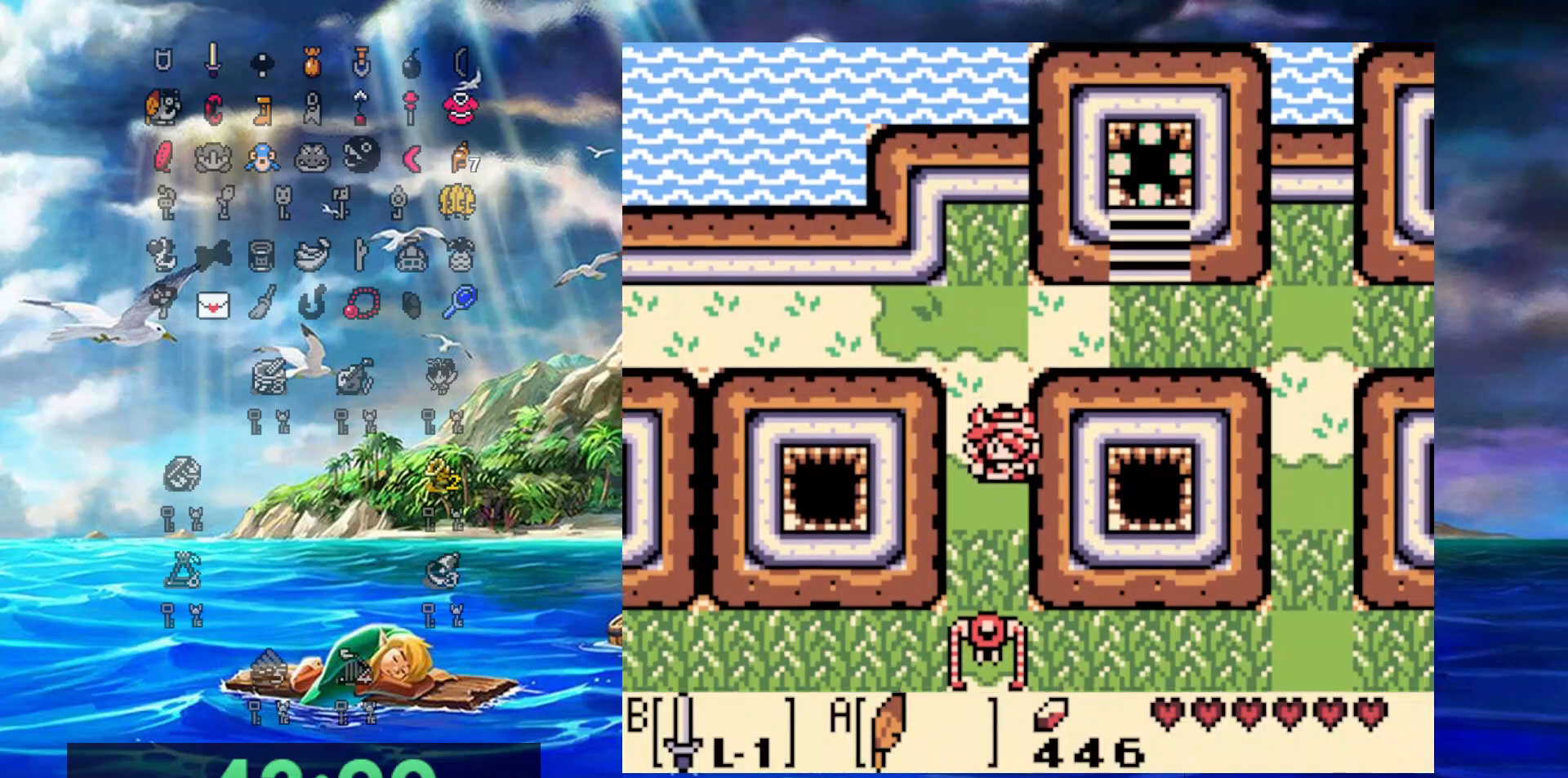
{"buttons": ["A", "DPAD_DOWN"], "events": [[433, "A", "down"]]}
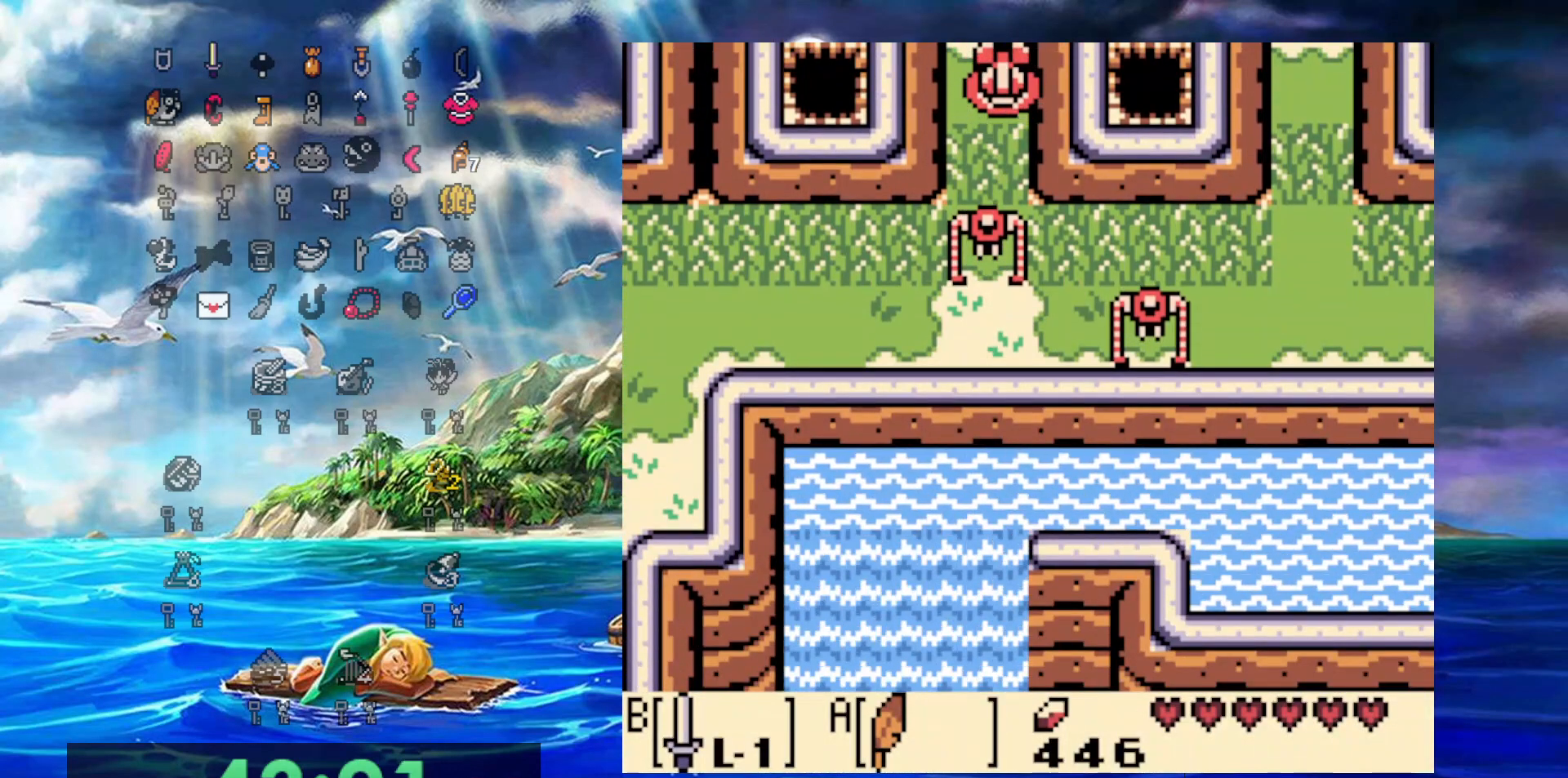
{"buttons": ["DPAD_DOWN", "DPAD_LEFT"], "events": [[33, "A", "up"], [33, "B", "down"], [433, "B", "up"], [433, "DPAD_LEFT", "down"]]}
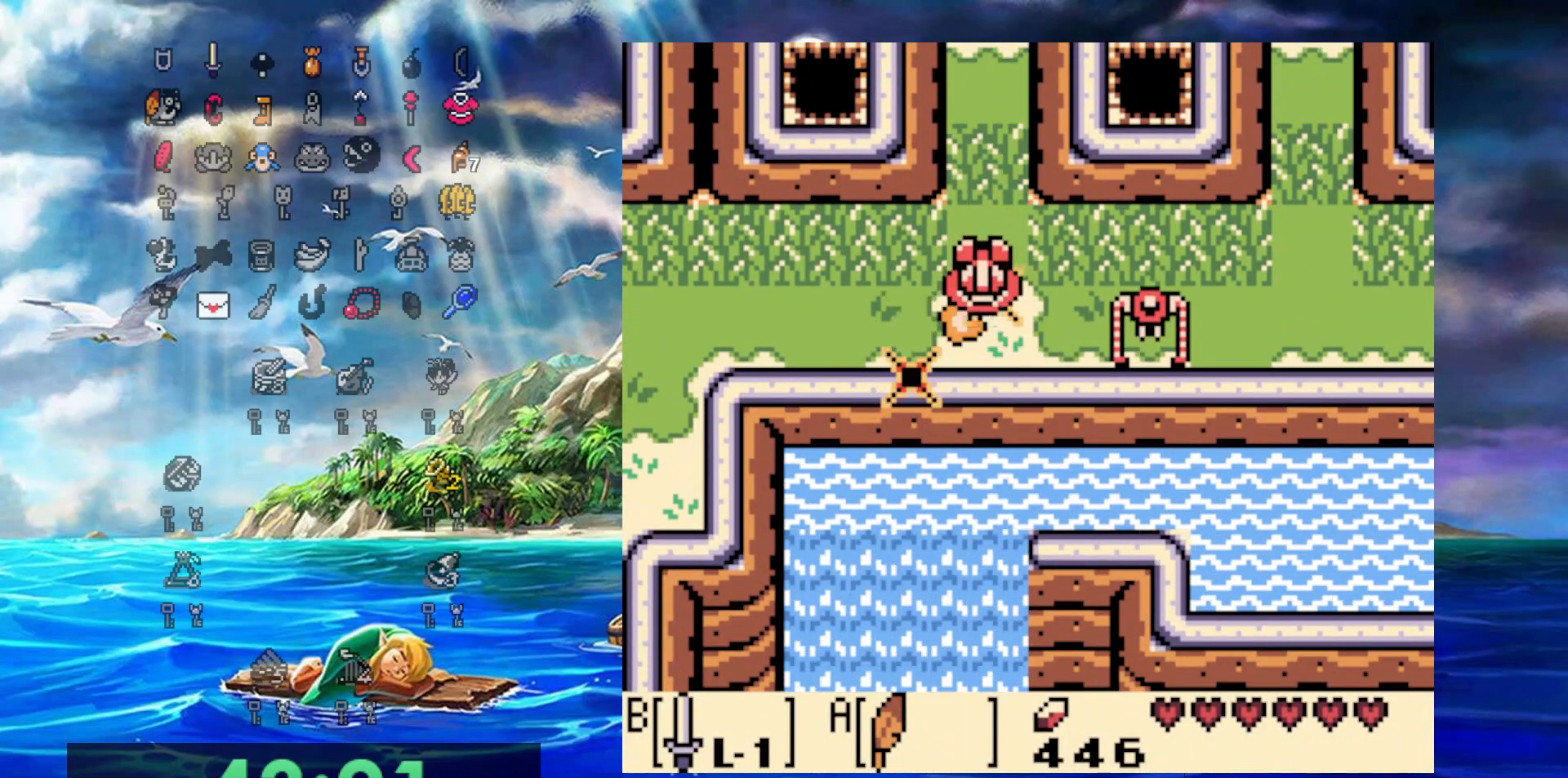
{"buttons": ["DPAD_LEFT"], "events": [[17, "A", "down"], [133, "DPAD_DOWN", "up"], [417, "A", "up"]]}
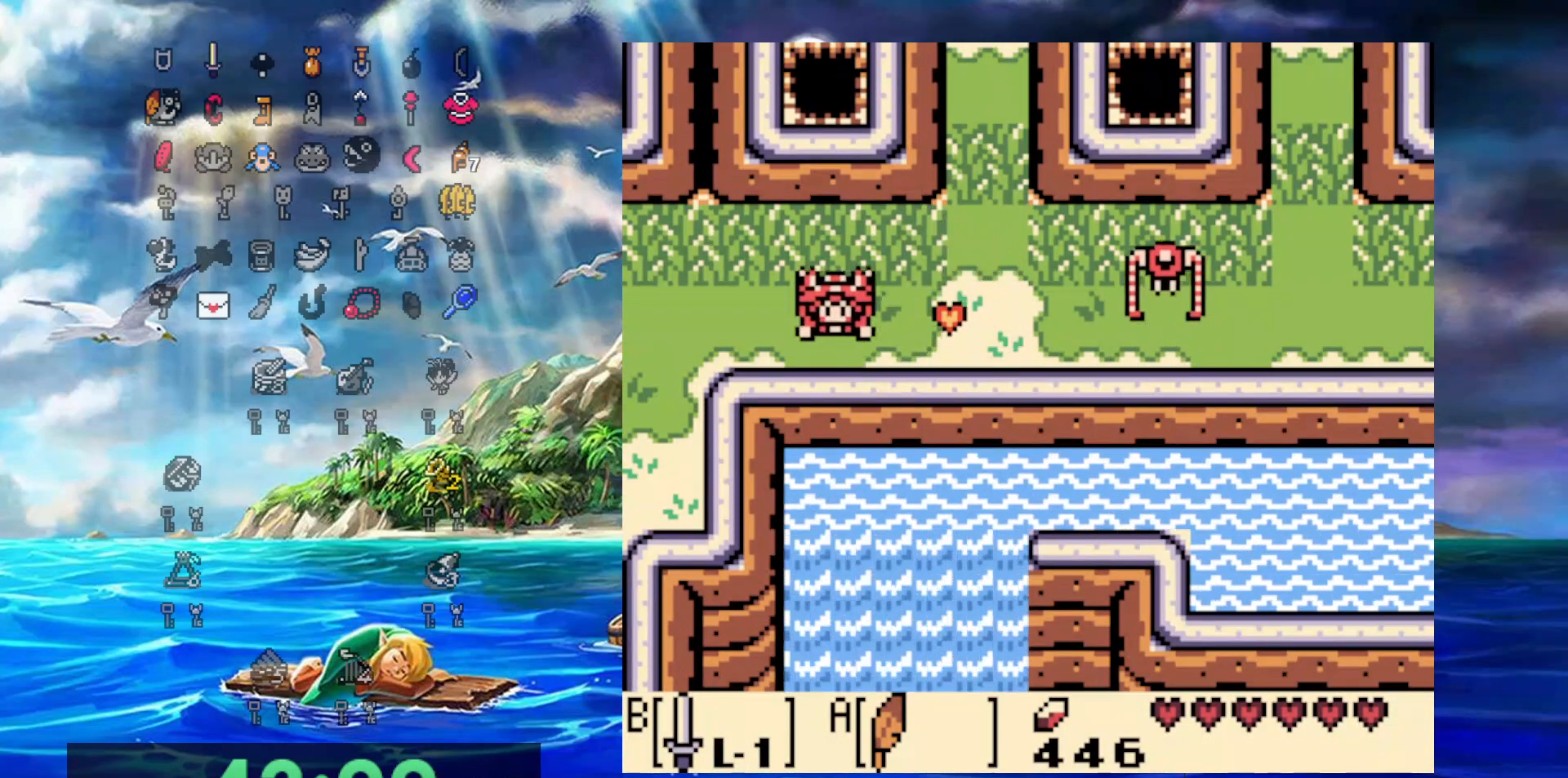
{"buttons": ["DPAD_LEFT"], "events": []}
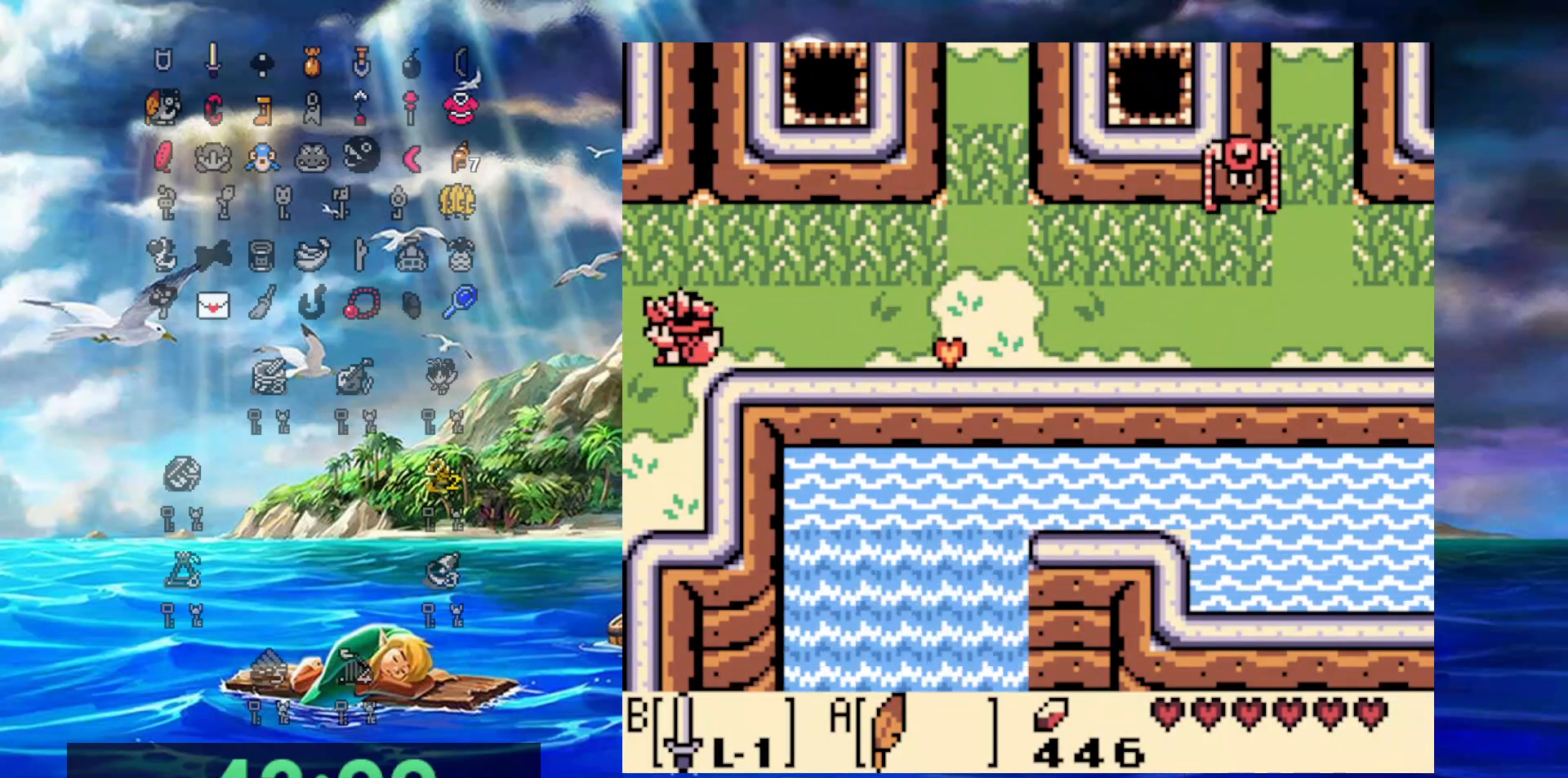
{"buttons": ["DPAD_LEFT"], "events": []}
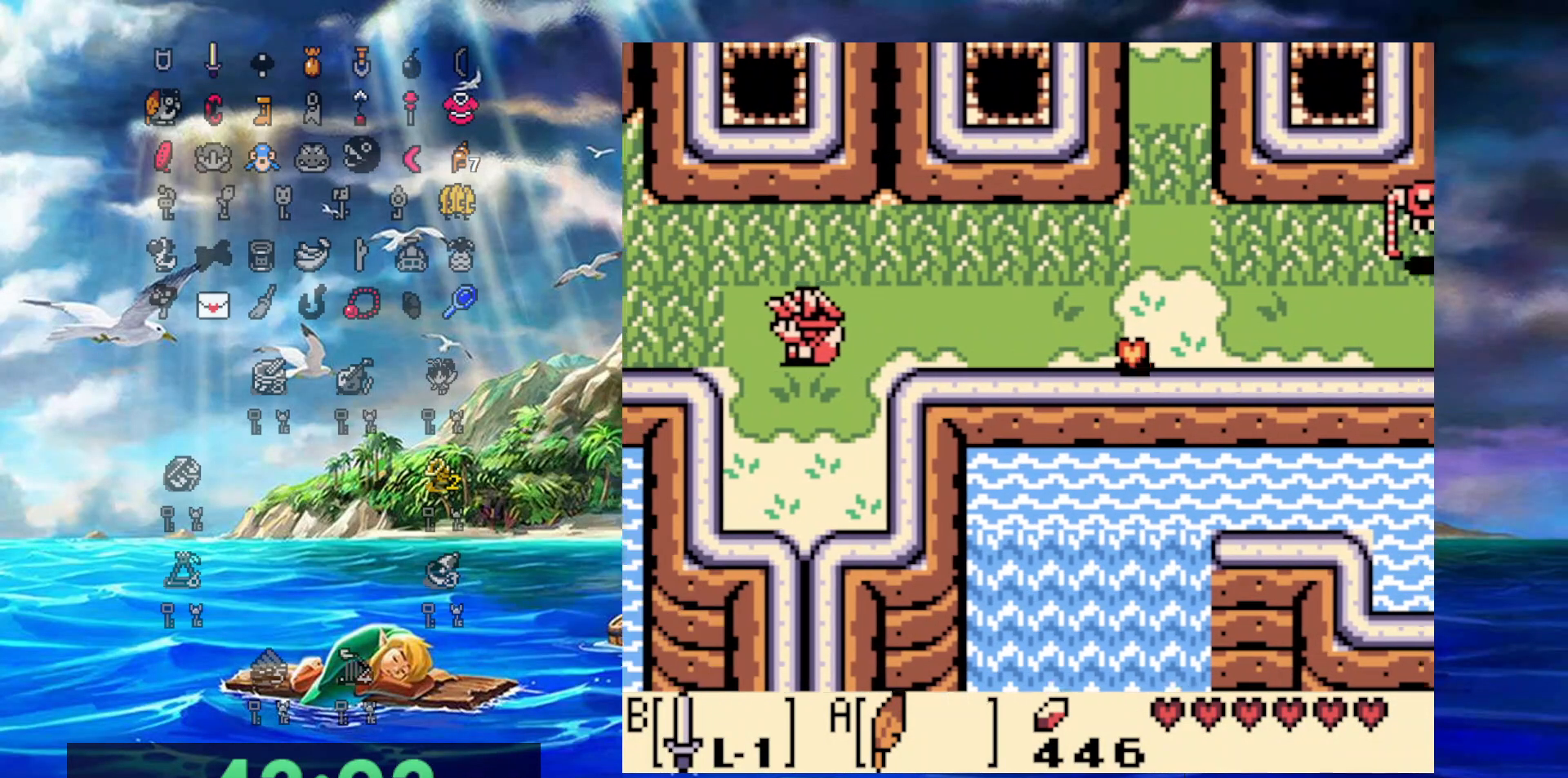
{"buttons": ["A", "DPAD_LEFT"], "events": [[450, "A", "down"]]}